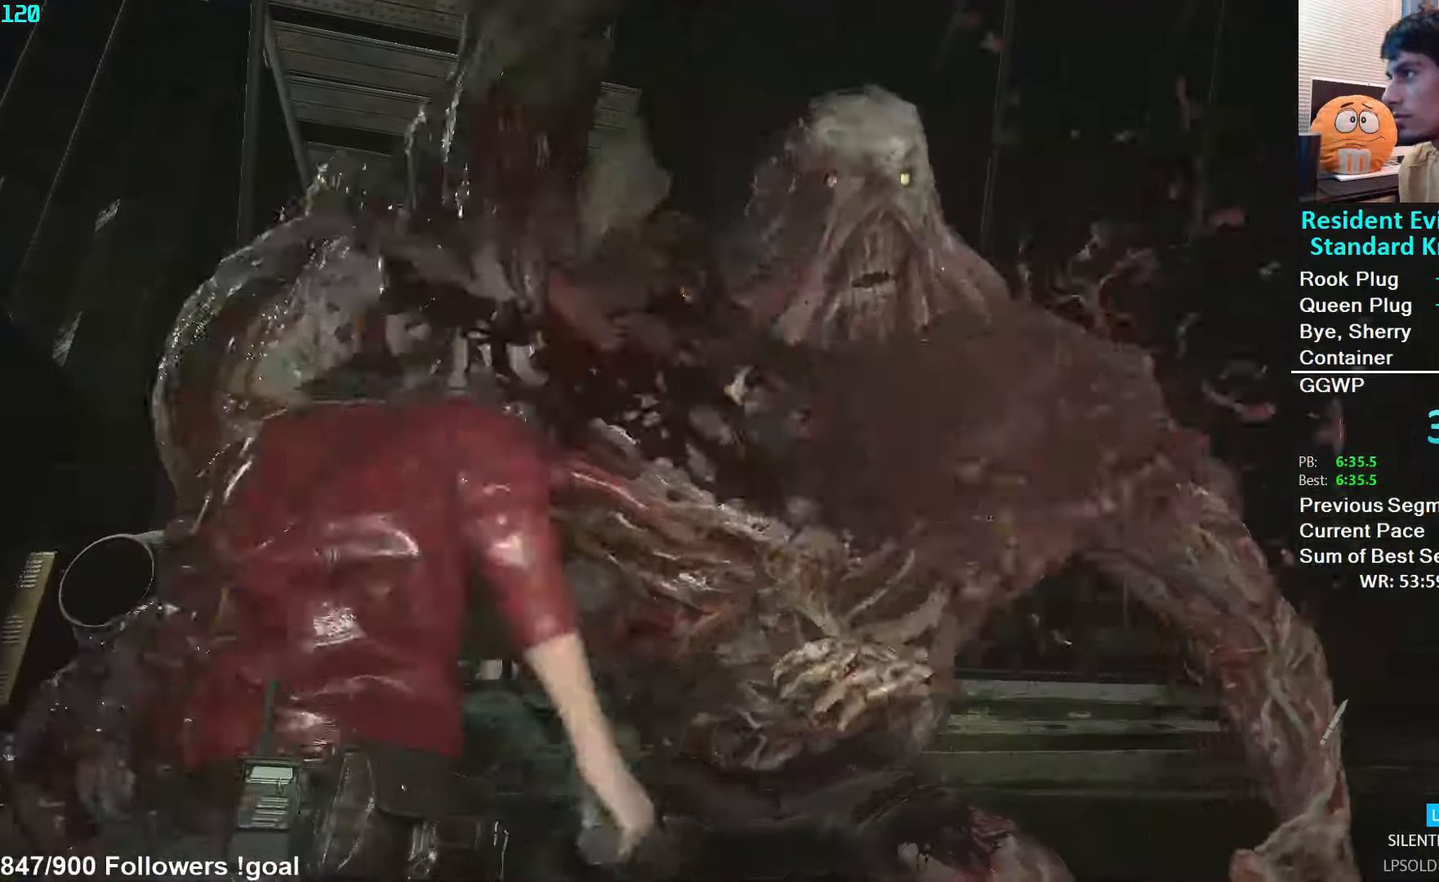
Gameplay with a controller (Xbox layout); each line is a JSON object with the inputs held at the frame after it. "events" lists button and stick changes between this image and that frame as [ms after this image, input, new state], when the widget could be followed in between.
{"buttons": ["L1", "R2"], "left_stick": "right", "right_stick": "center", "events": [[50, "right_stick", "up-right"], [117, "left_stick", "down-right"], [283, "left_stick", "right"], [483, "right_stick", "center"]]}
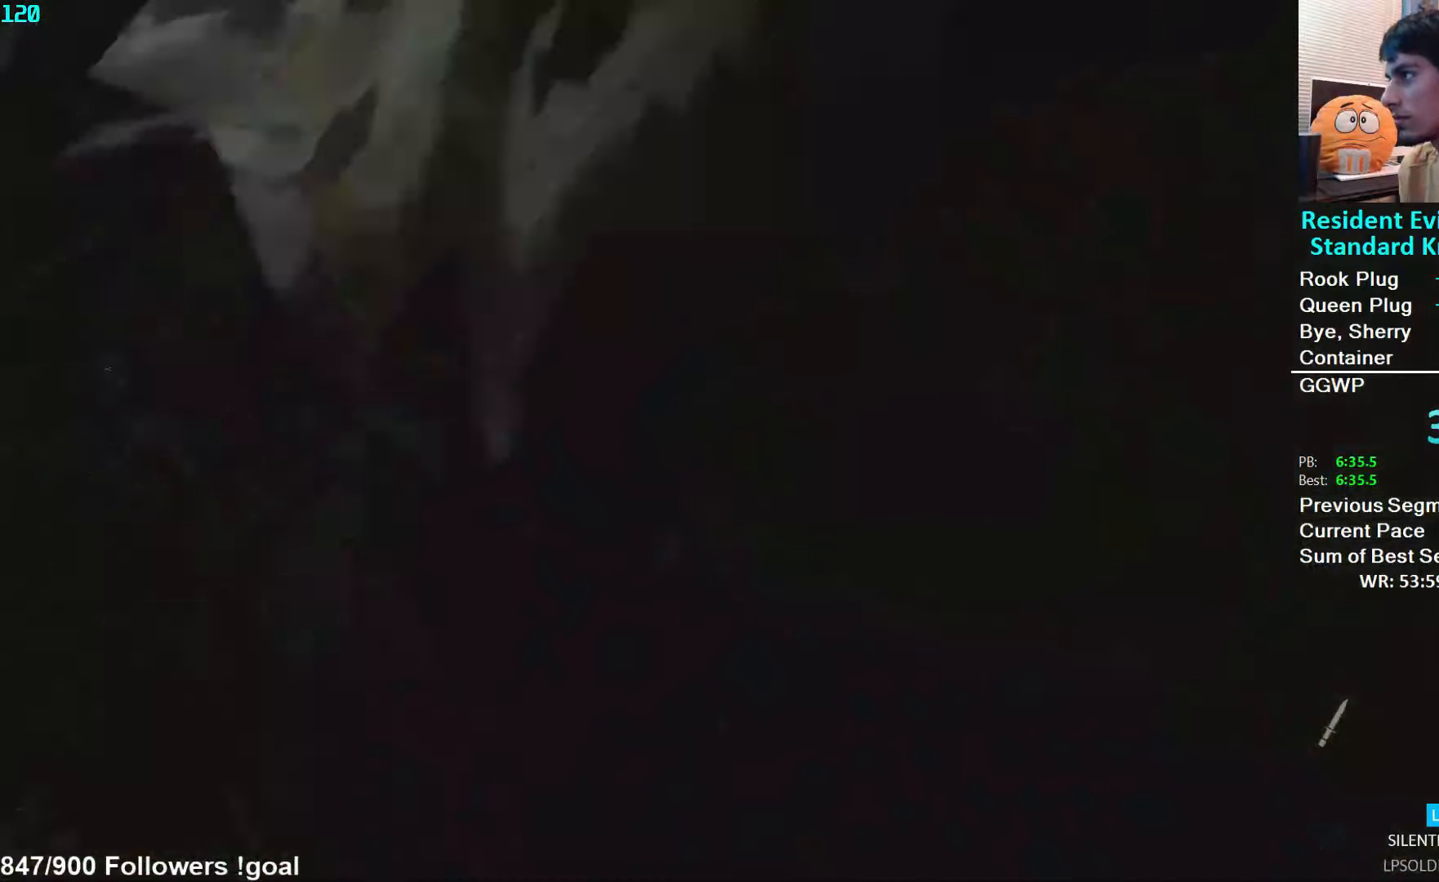
{"buttons": ["L1", "R2"], "left_stick": "up-left", "right_stick": "down-left", "events": [[283, "right_stick", "up"], [300, "left_stick", "center"], [367, "right_stick", "left"], [400, "left_stick", "up-left"], [433, "right_stick", "down-left"]]}
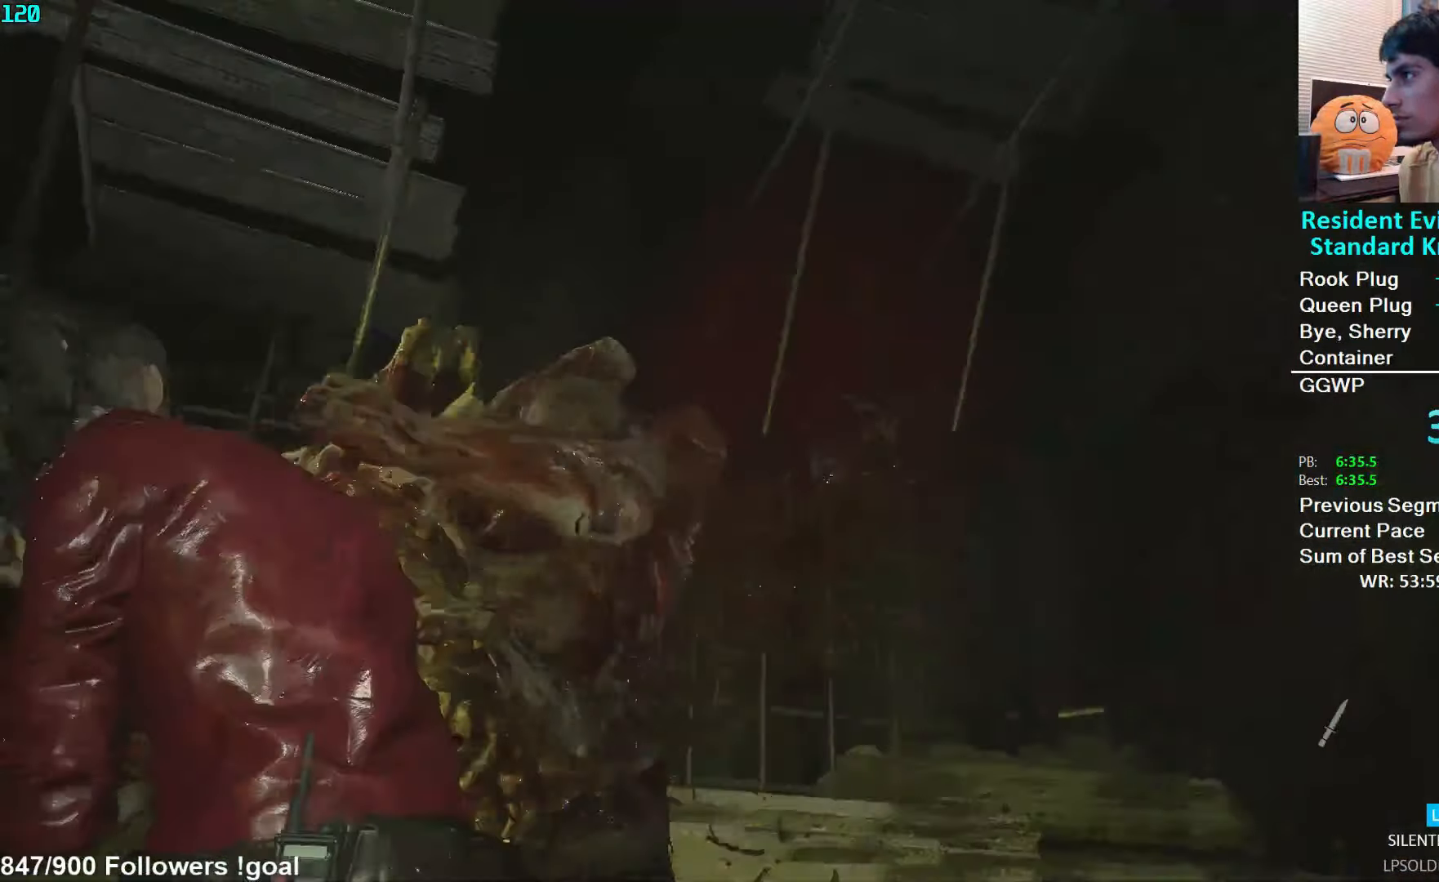
{"buttons": ["L1", "R2"], "left_stick": "up", "right_stick": "down-left", "events": [[267, "left_stick", "up"], [300, "right_stick", "center"], [417, "right_stick", "down-left"]]}
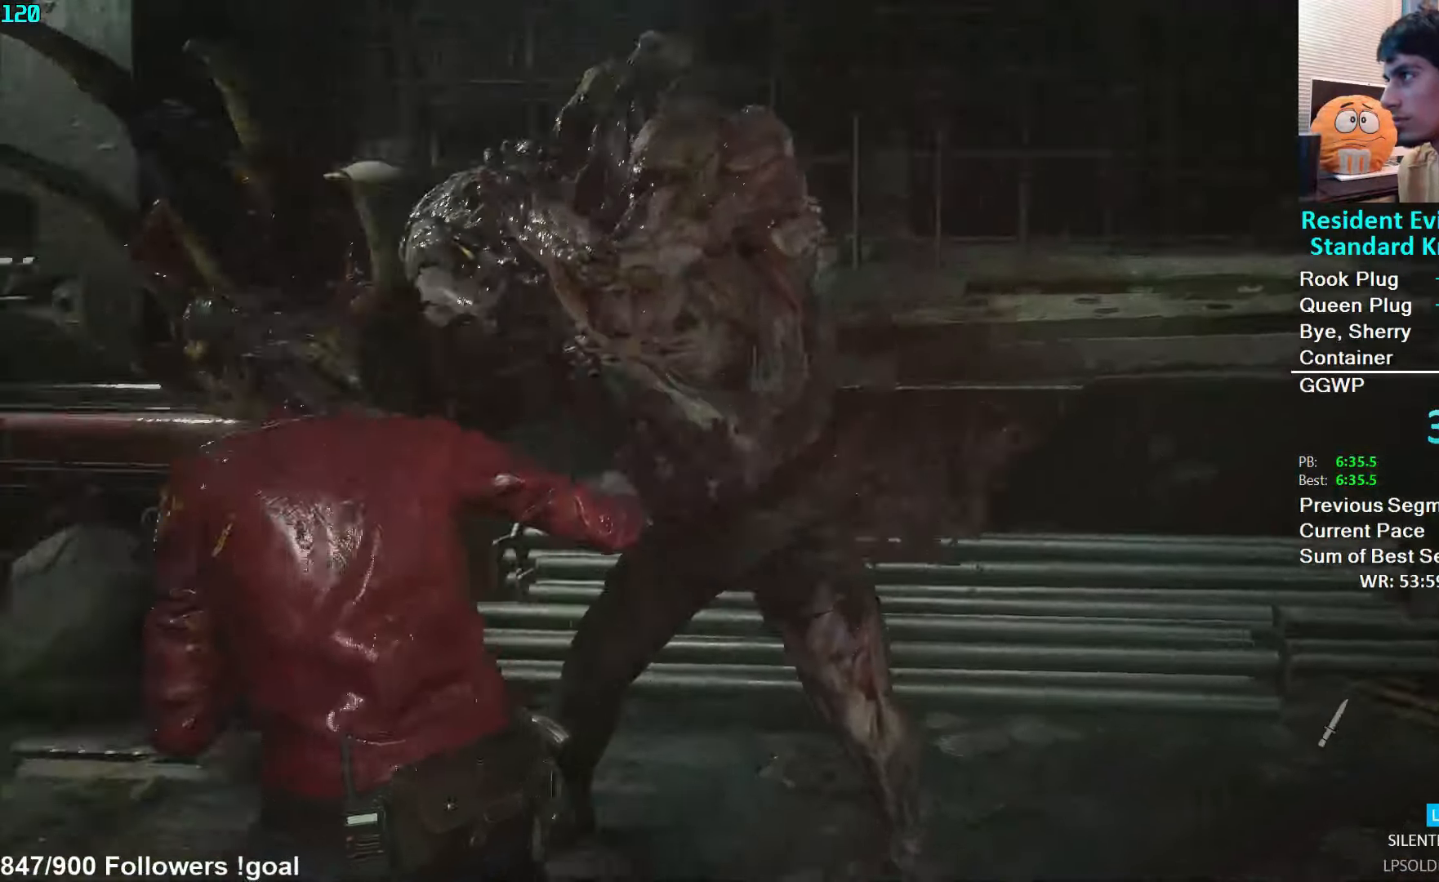
{"buttons": ["L1", "R2"], "left_stick": "center", "right_stick": "center", "events": [[150, "right_stick", "center"], [417, "left_stick", "center"]]}
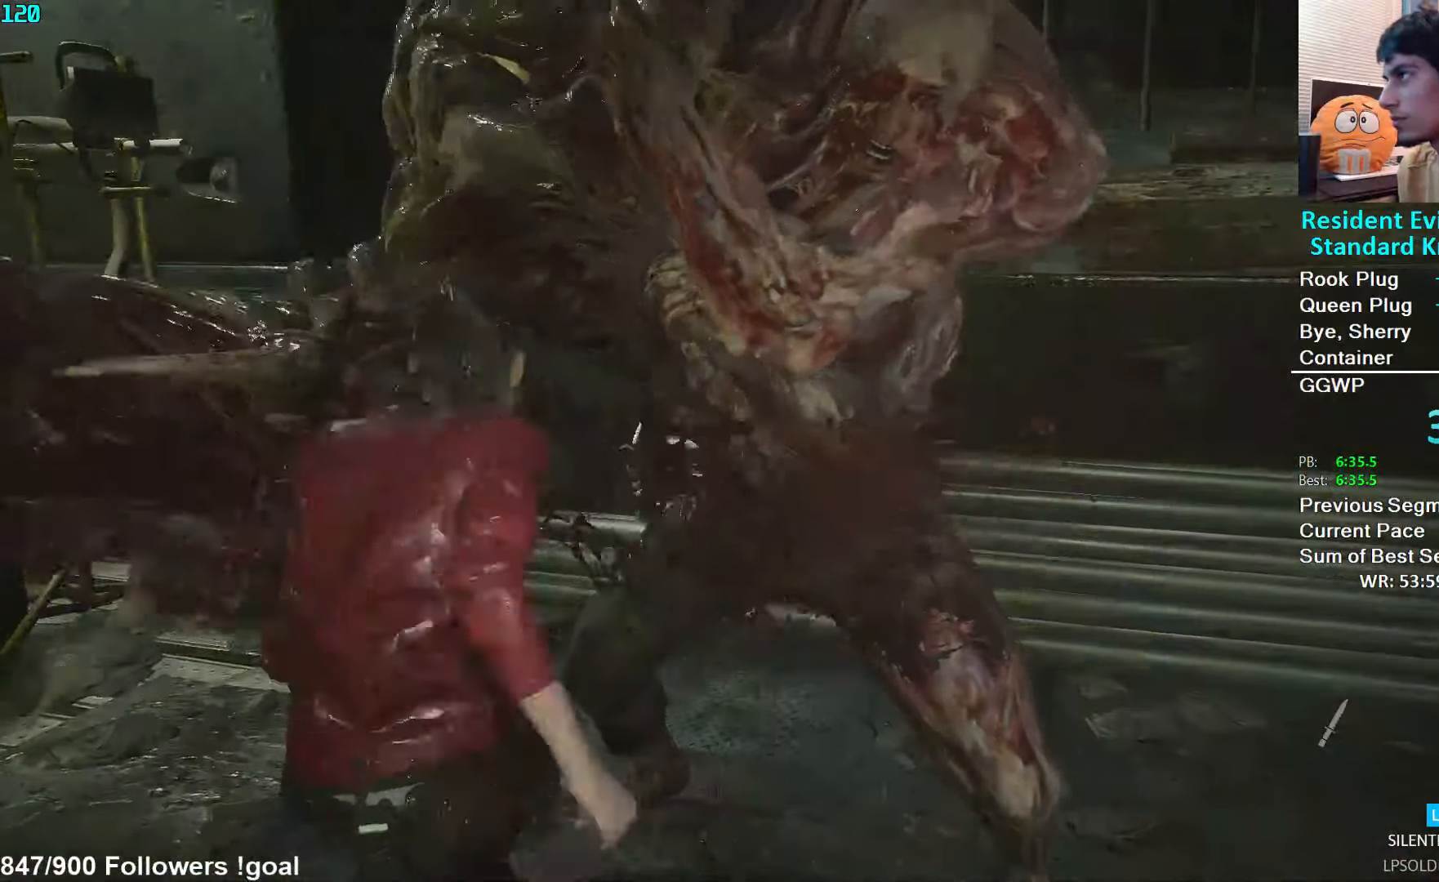
{"buttons": ["L1", "R2"], "left_stick": "down-right", "right_stick": "down-right", "events": [[67, "right_stick", "down-right"], [83, "left_stick", "down-right"]]}
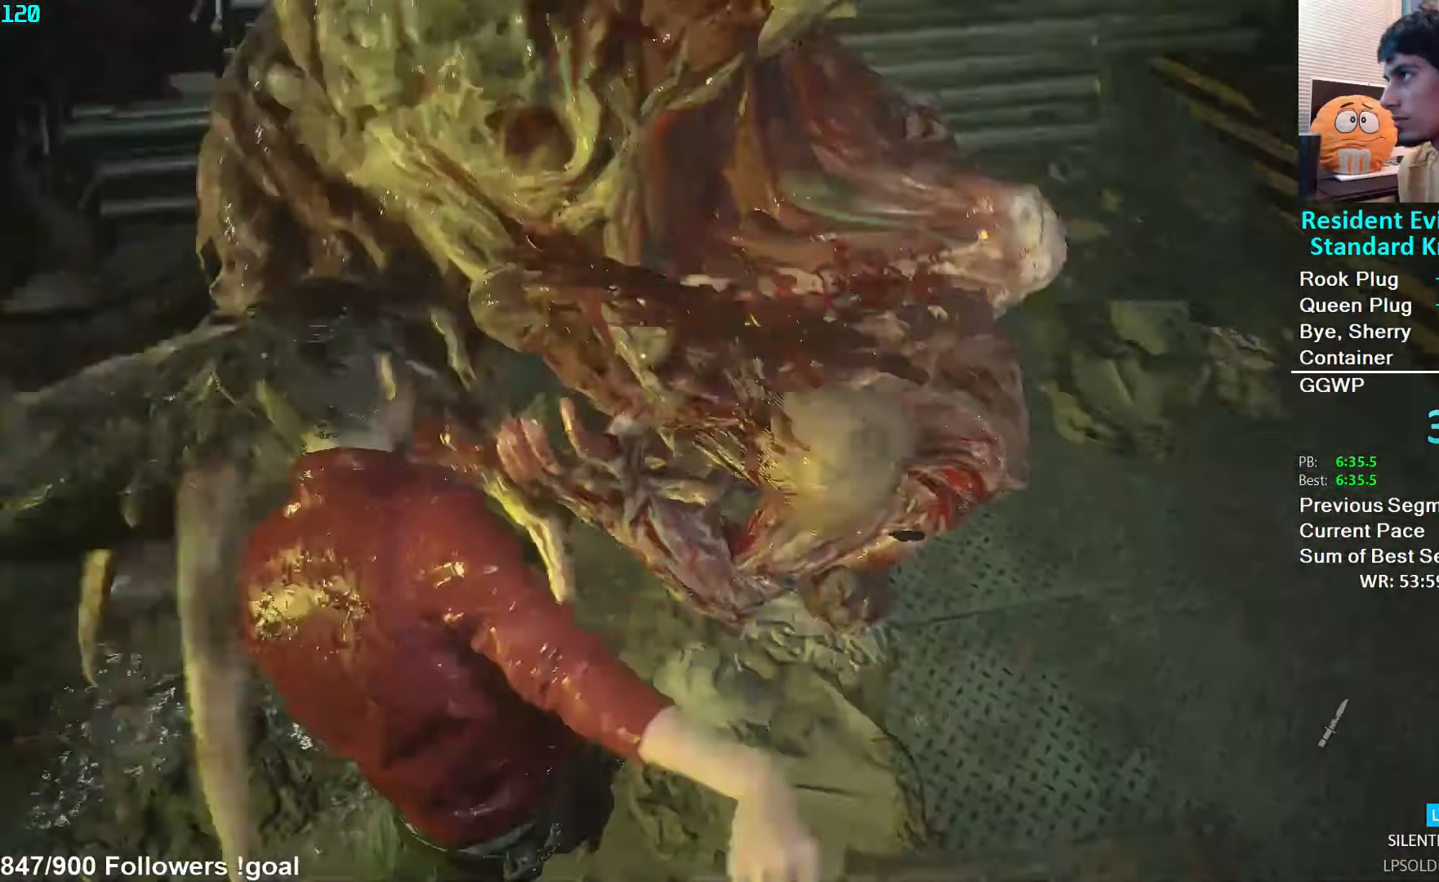
{"buttons": ["L1", "R2"], "left_stick": "up", "right_stick": "down", "events": [[17, "left_stick", "center"], [33, "right_stick", "center"], [167, "left_stick", "up-right"], [317, "right_stick", "down"], [367, "left_stick", "up"]]}
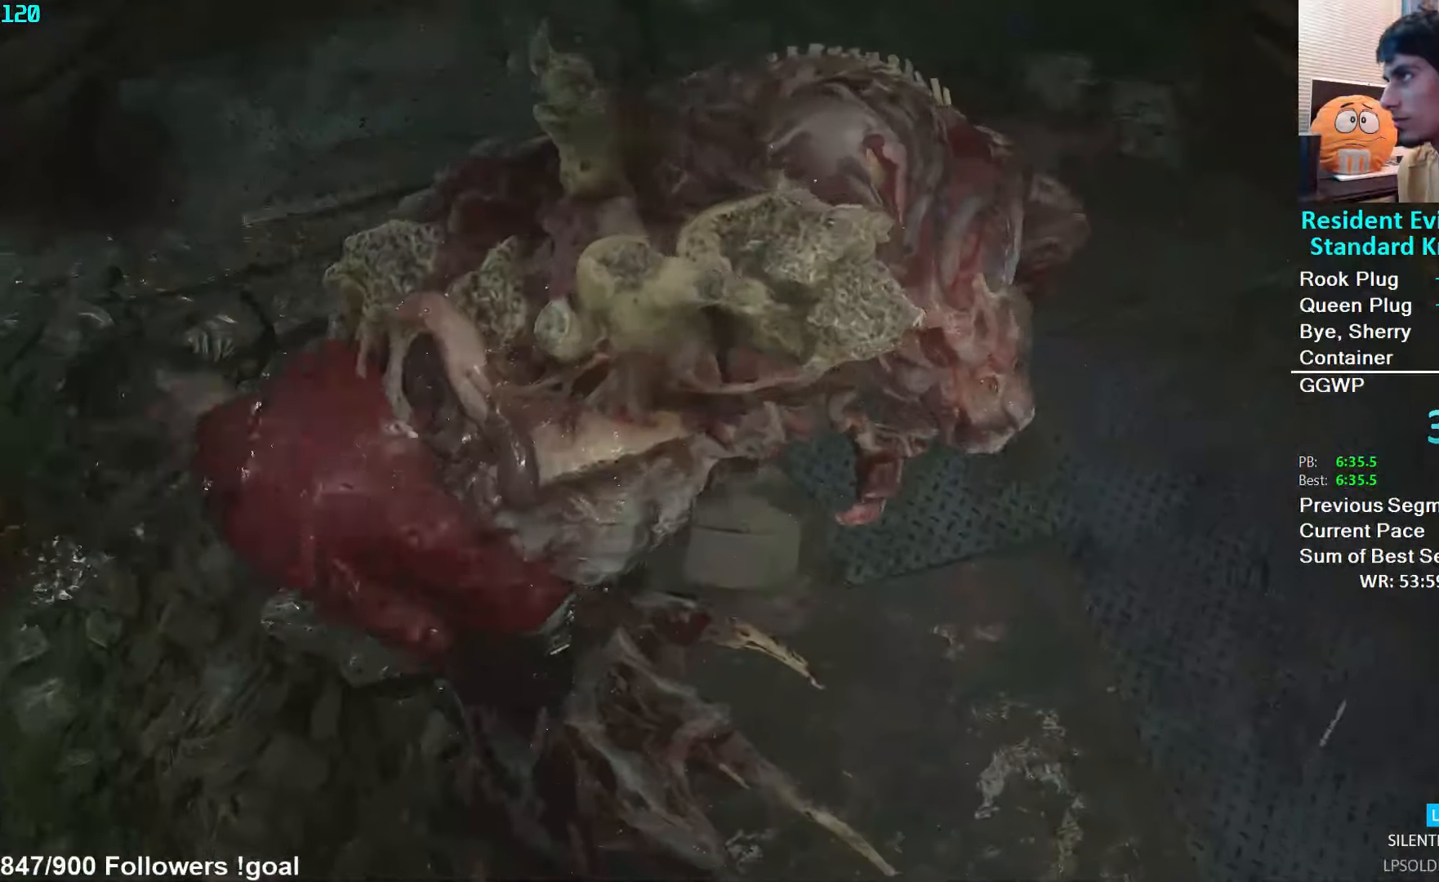
{"buttons": ["L1", "R2"], "left_stick": "up", "right_stick": "up-left", "events": [[50, "left_stick", "center"], [83, "right_stick", "center"], [217, "left_stick", "up-right"], [283, "right_stick", "up-left"], [450, "left_stick", "up"]]}
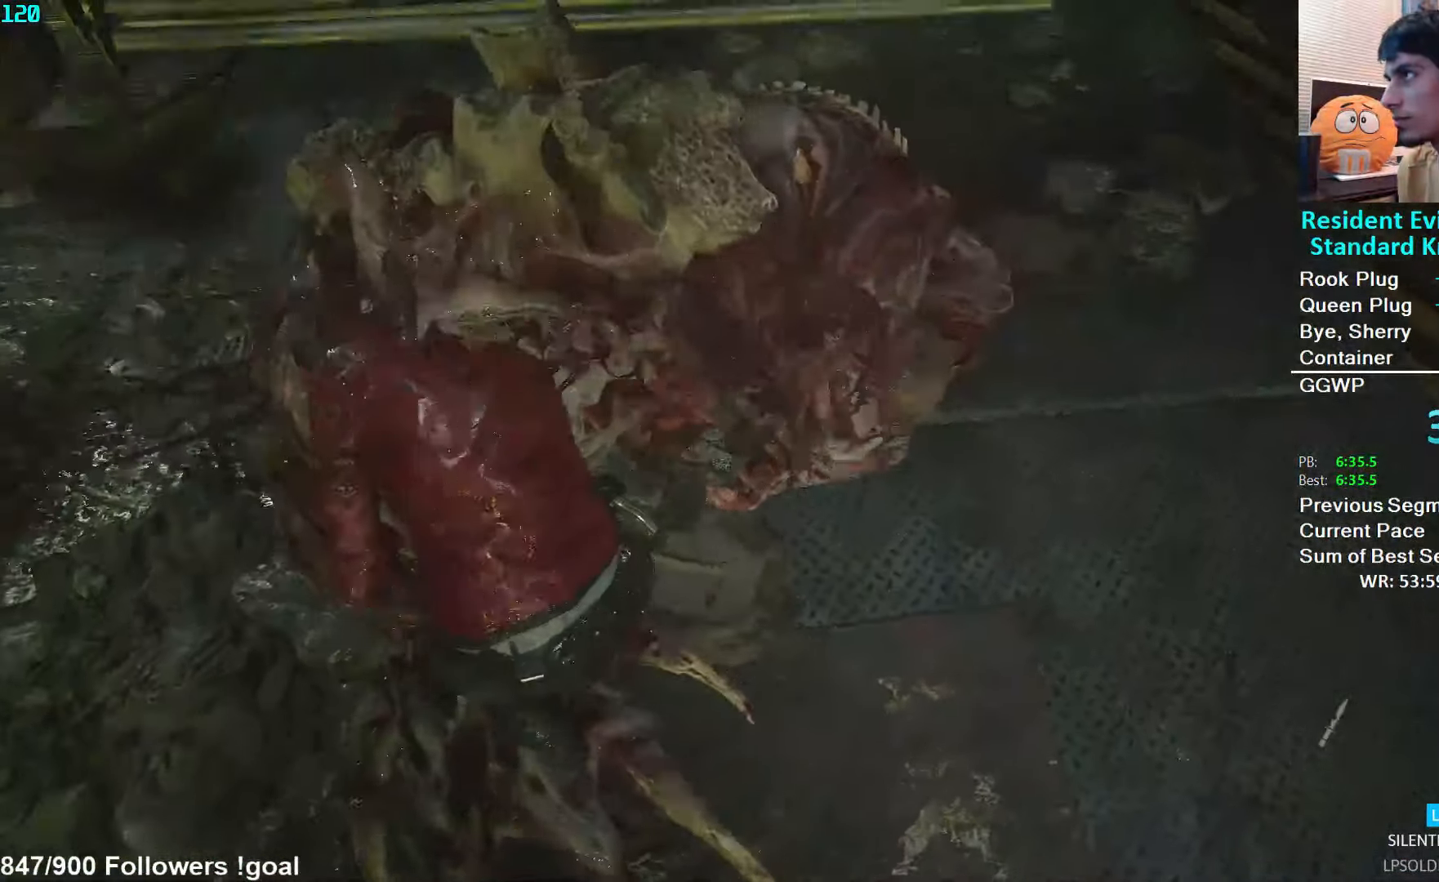
{"buttons": ["L1", "R2"], "left_stick": "up", "right_stick": "center", "events": [[33, "right_stick", "down-left"], [200, "left_stick", "center"], [300, "right_stick", "center"], [333, "left_stick", "up"]]}
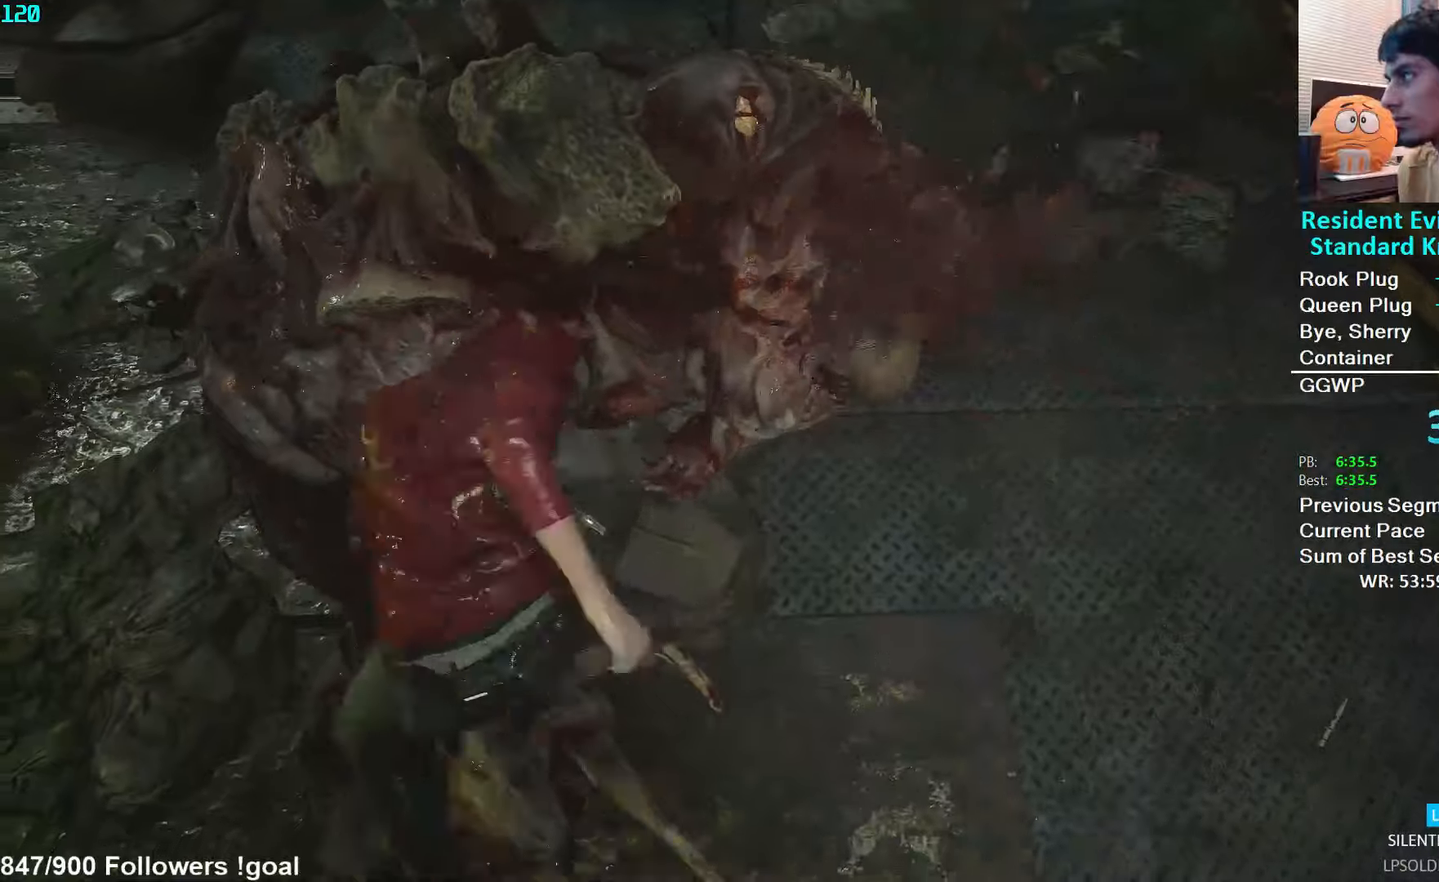
{"buttons": ["L1", "R2"], "left_stick": "up", "right_stick": "center", "events": [[117, "left_stick", "center"], [167, "right_stick", "up"], [217, "left_stick", "up"], [284, "right_stick", "center"]]}
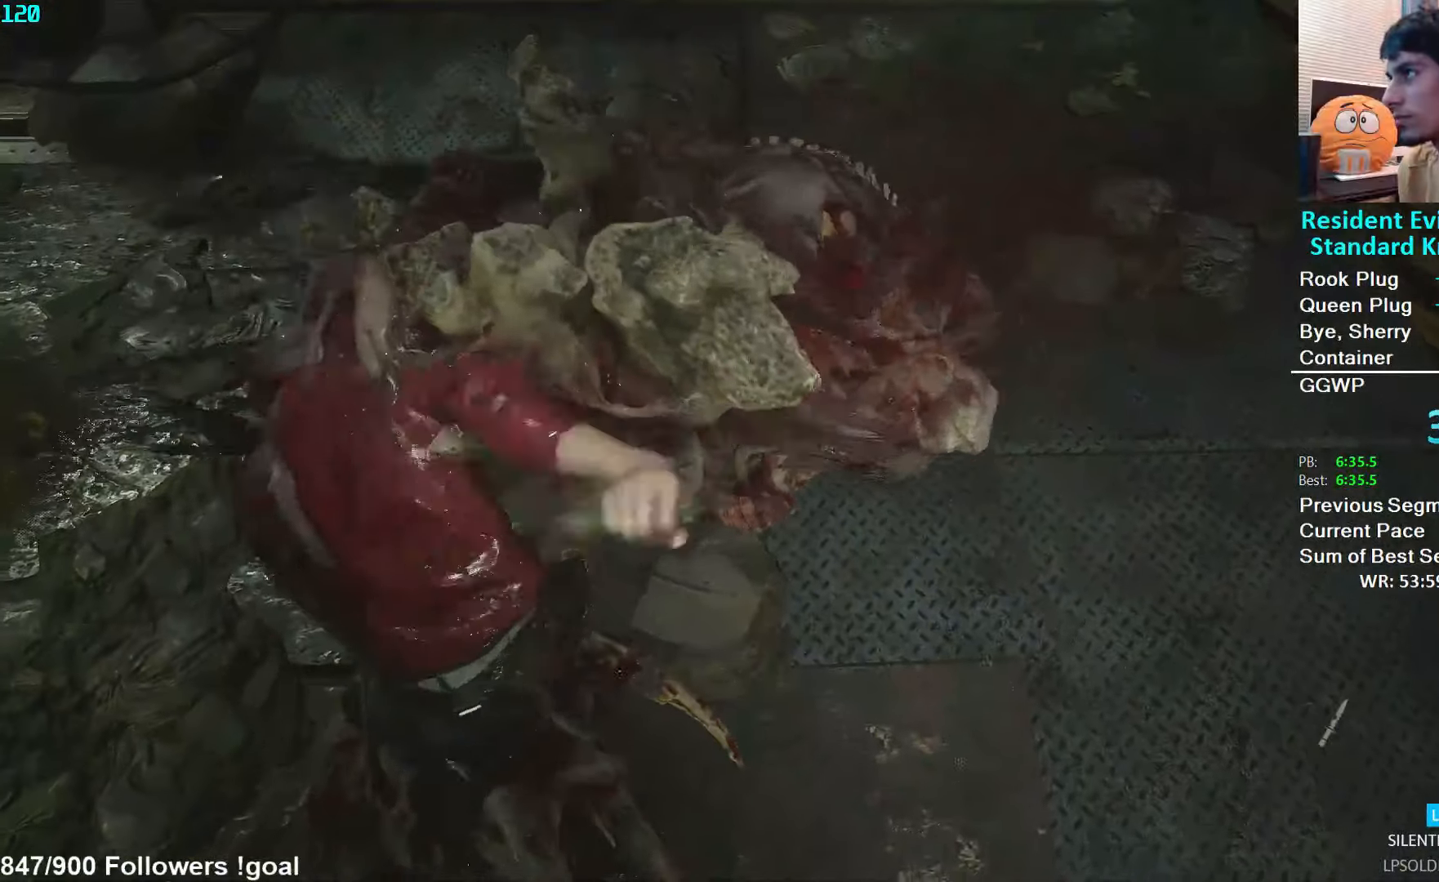
{"buttons": ["L1", "R2"], "left_stick": "up-right", "right_stick": "down", "events": [[50, "left_stick", "center"], [234, "left_stick", "up-right"], [334, "right_stick", "down"]]}
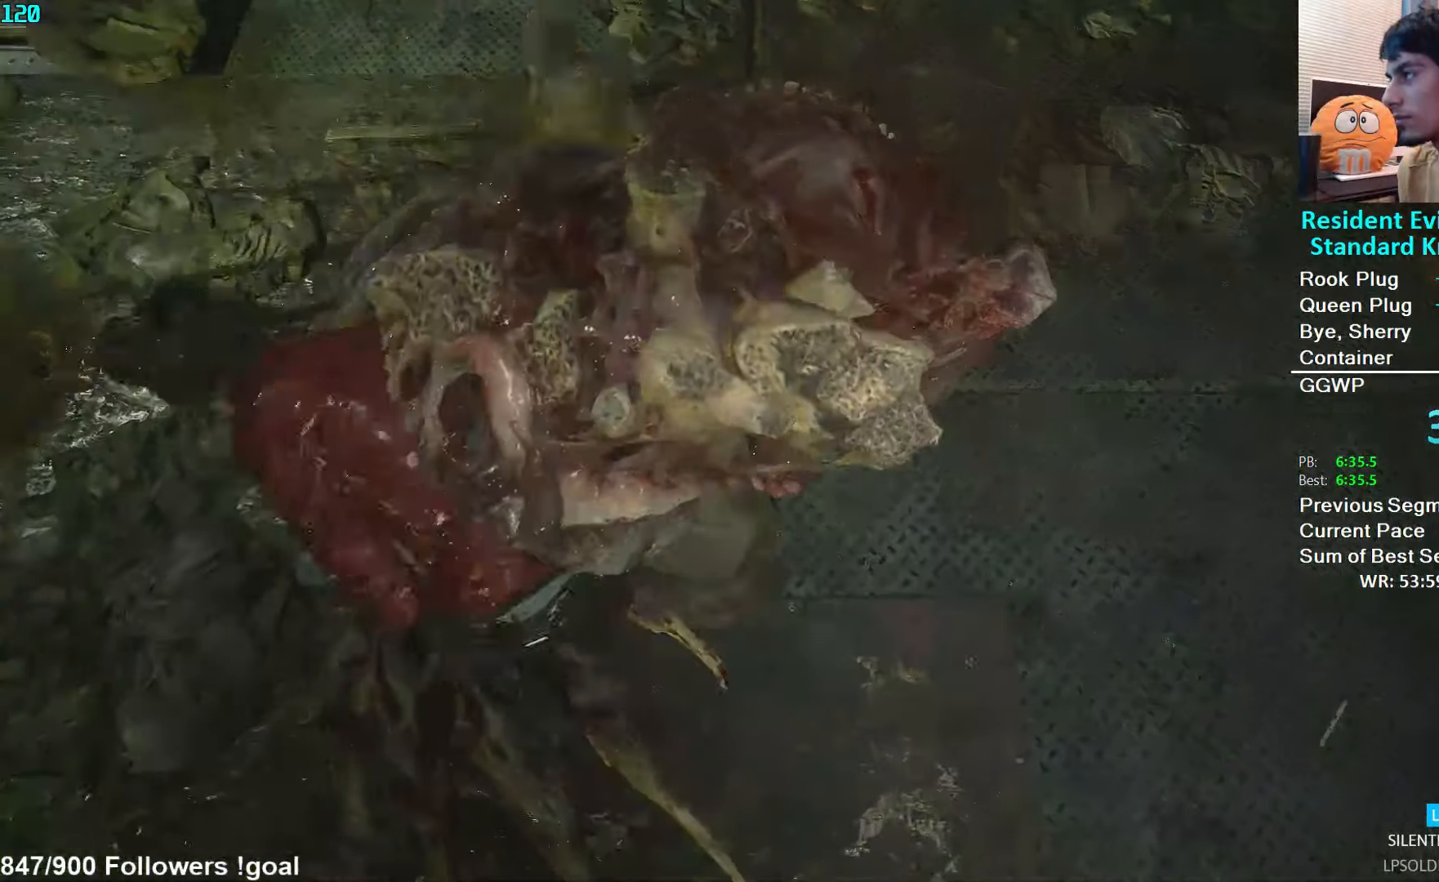
{"buttons": ["L1", "R2"], "left_stick": "up", "right_stick": "center", "events": [[100, "left_stick", "center"], [100, "right_stick", "center"], [384, "left_stick", "up"]]}
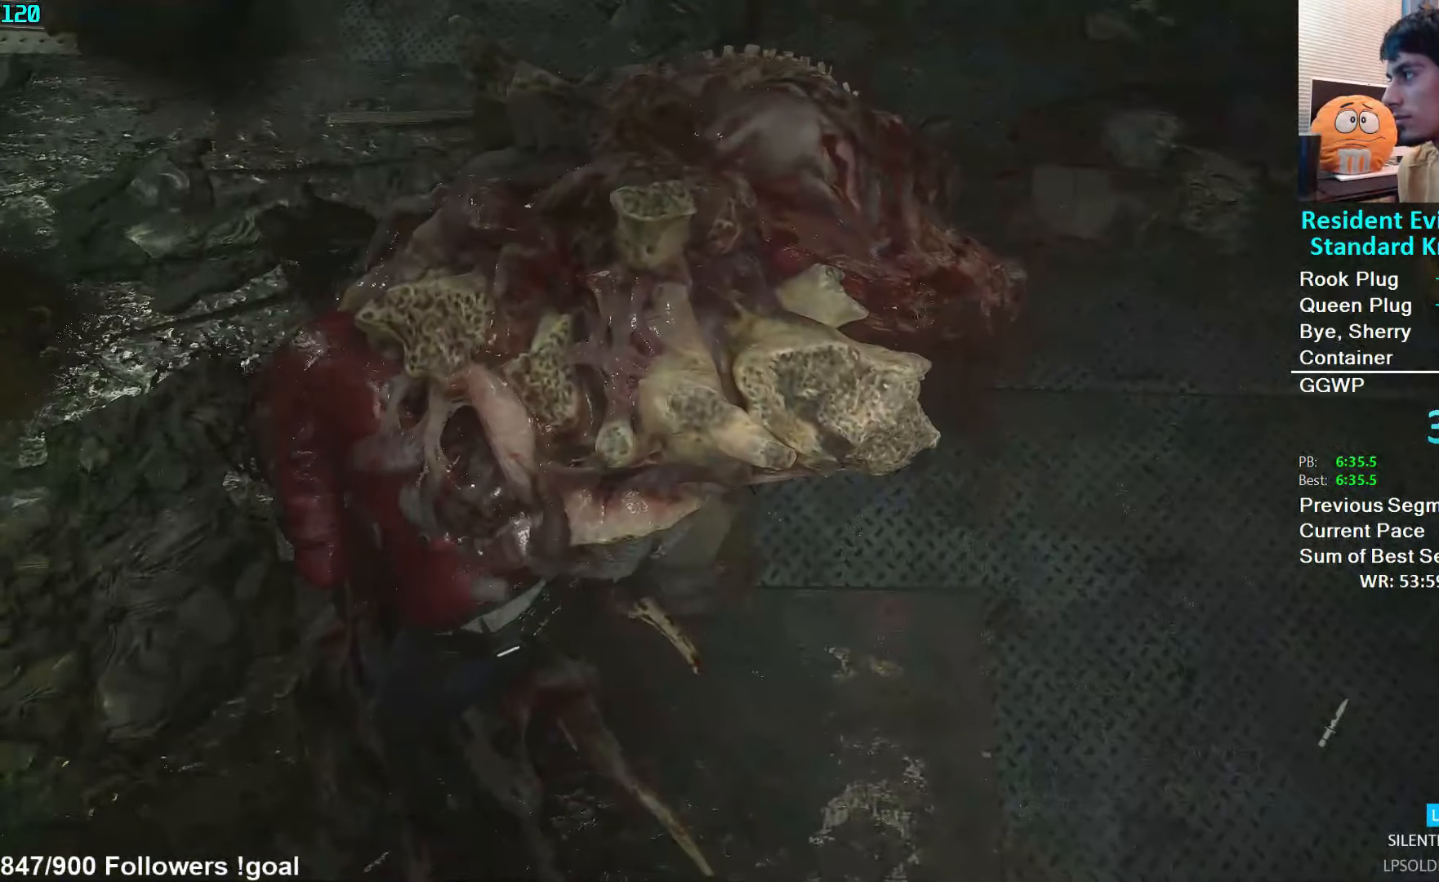
{"buttons": ["L1", "R2"], "left_stick": "up", "right_stick": "center", "events": [[167, "left_stick", "center"], [334, "left_stick", "up"]]}
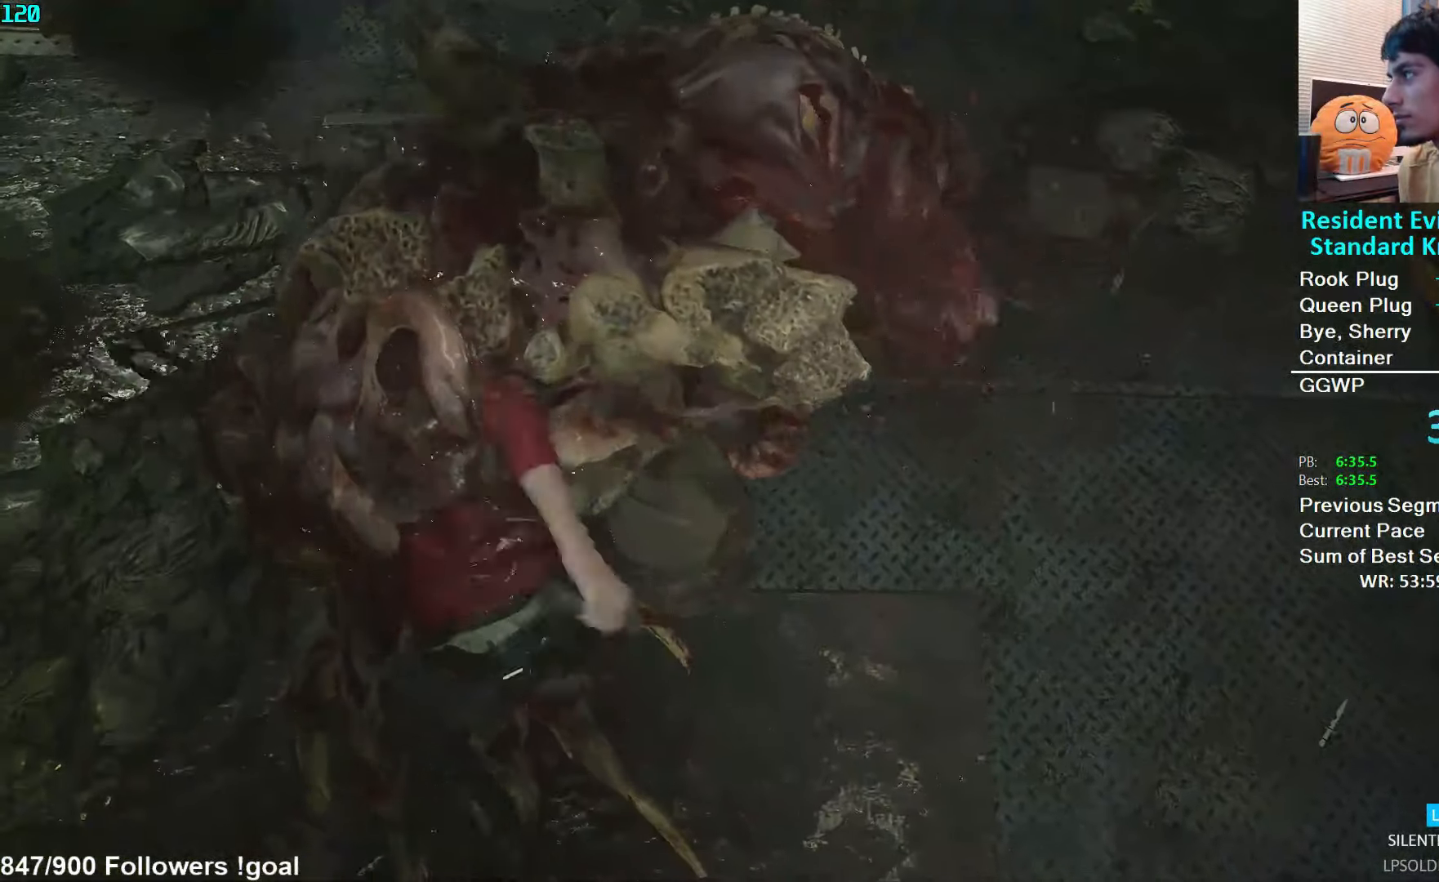
{"buttons": ["L1", "R2"], "left_stick": "up", "right_stick": "center", "events": [[34, "left_stick", "center"], [184, "left_stick", "up"]]}
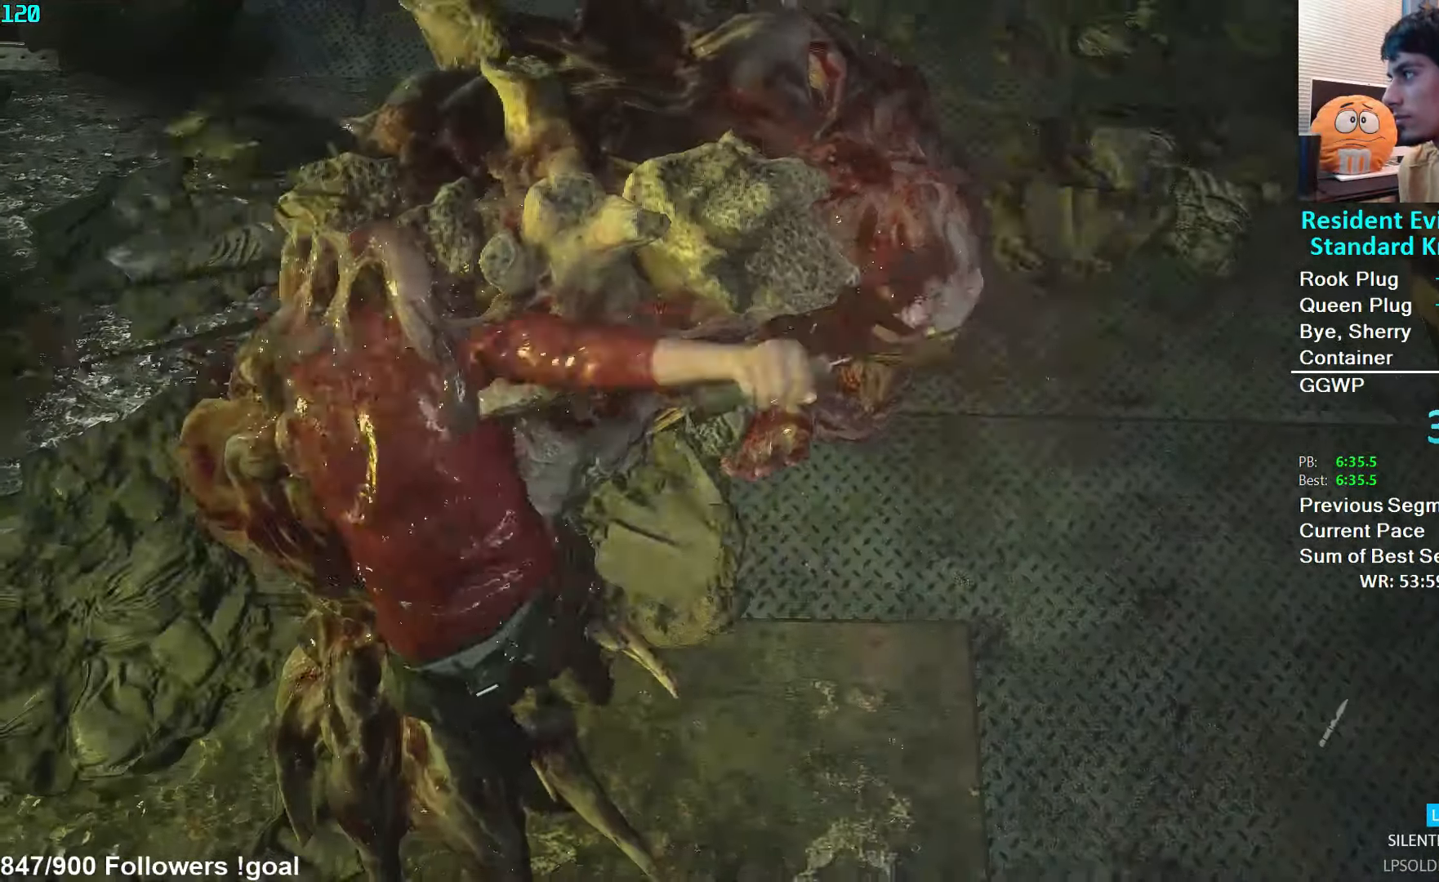
{"buttons": ["L1", "R2"], "left_stick": "up", "right_stick": "center", "events": [[67, "left_stick", "center"], [267, "left_stick", "up-right"], [350, "left_stick", "up"]]}
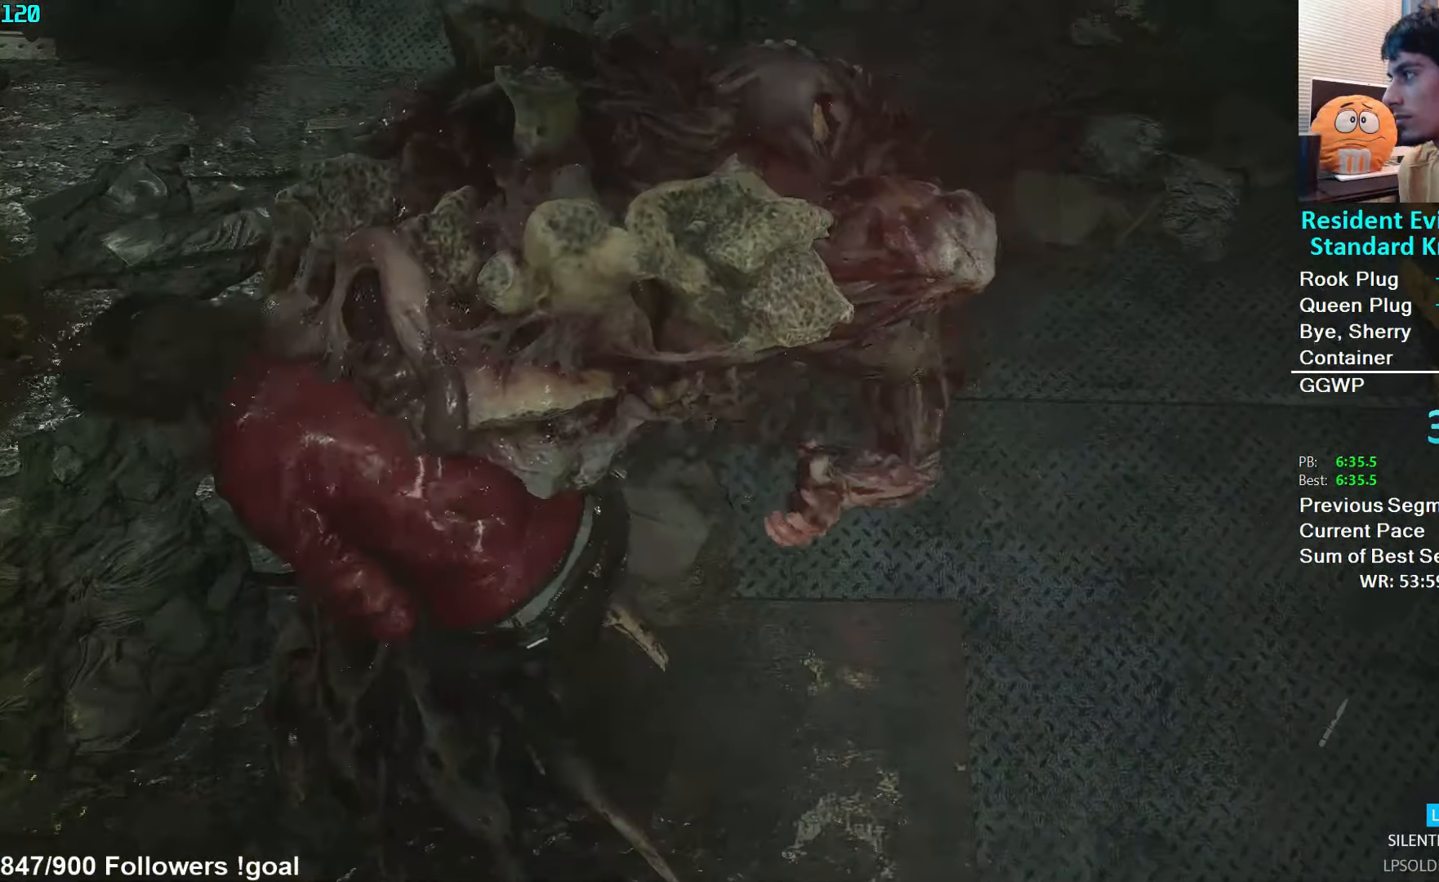
{"buttons": ["L1", "R2"], "left_stick": "center", "right_stick": "center", "events": [[67, "right_stick", "down"], [184, "left_stick", "center"], [200, "right_stick", "center"]]}
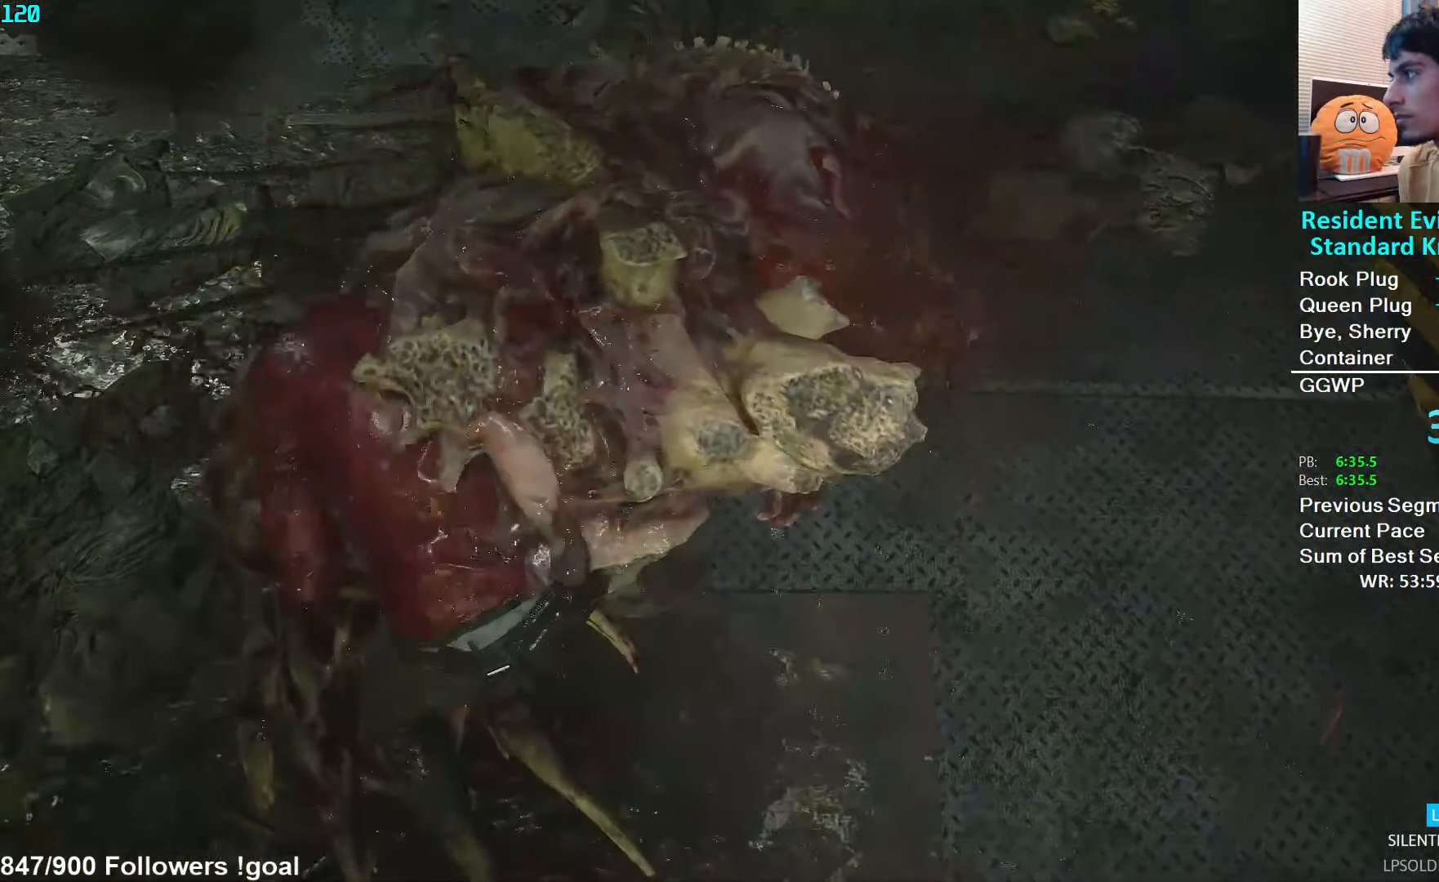
{"buttons": ["L1", "R2"], "left_stick": "center", "right_stick": "center", "events": [[17, "left_stick", "up"], [67, "right_stick", "down-left"], [234, "right_stick", "center"], [317, "left_stick", "center"]]}
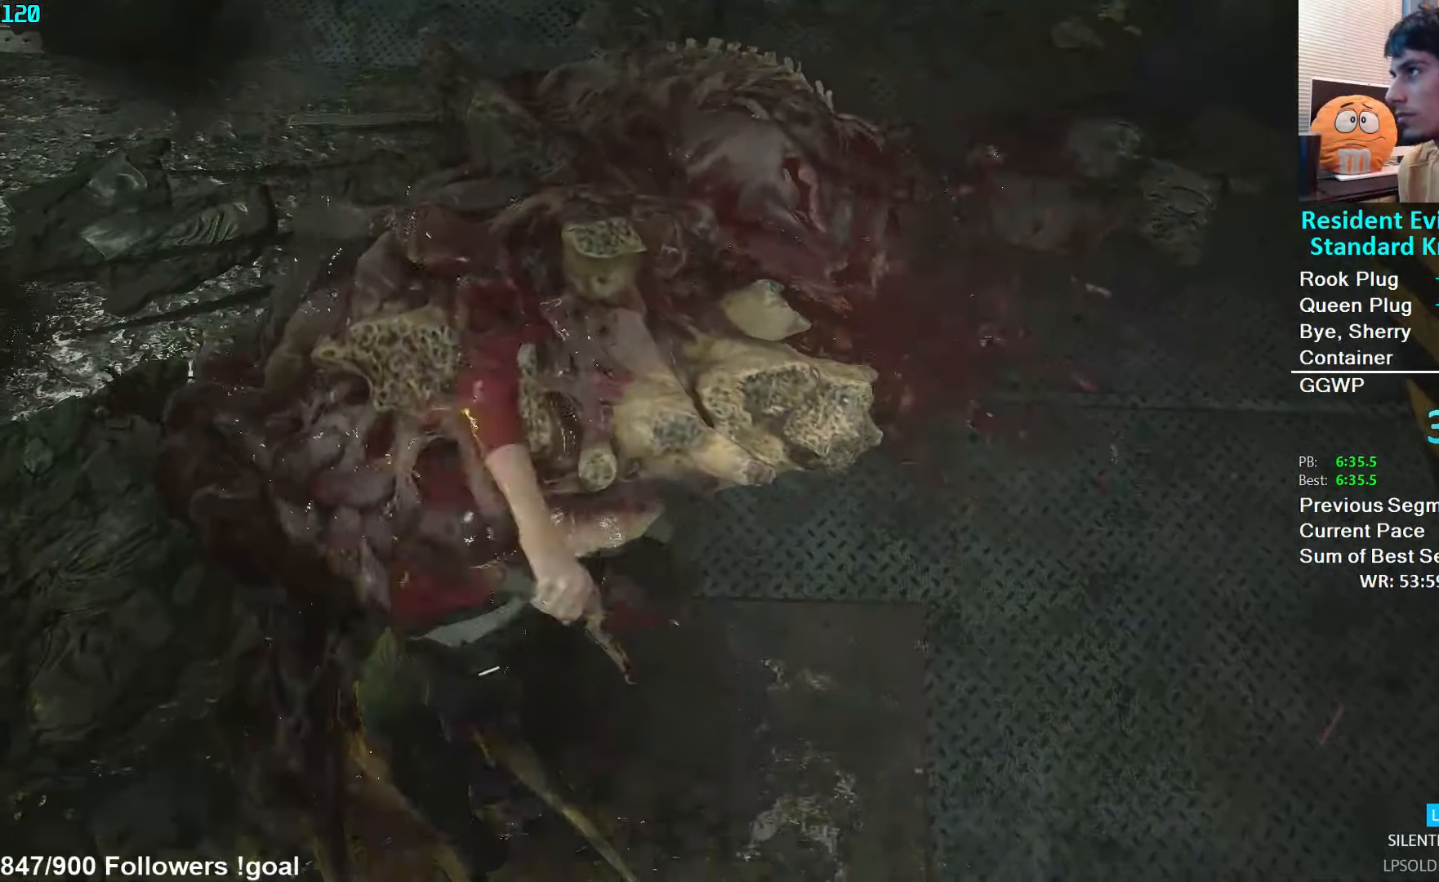
{"buttons": ["L1", "R2"], "left_stick": "up", "right_stick": "center", "events": [[184, "left_stick", "up"]]}
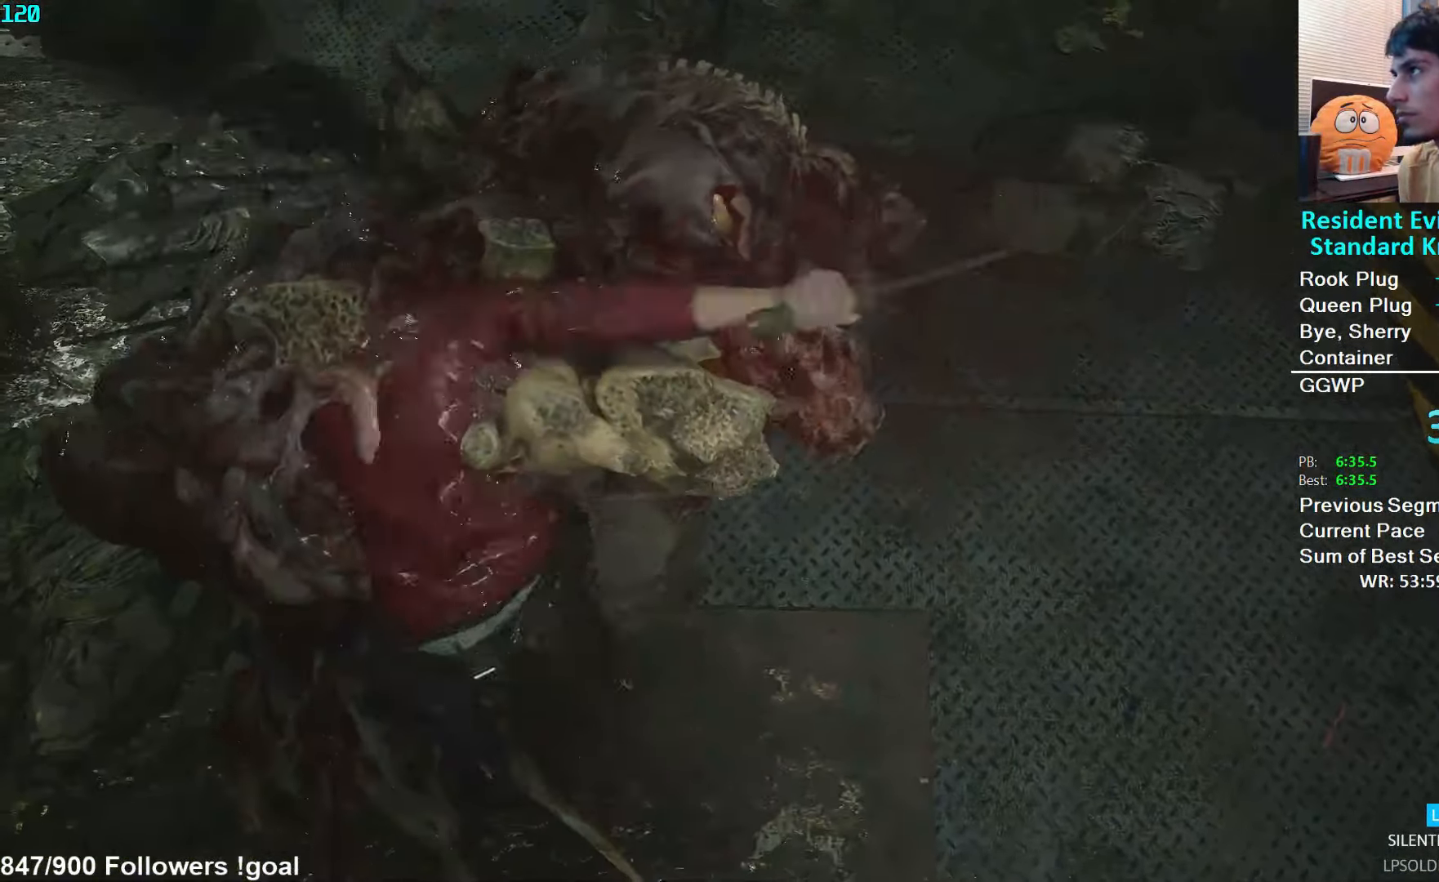
{"buttons": ["DPAD_DOWN"], "left_stick": "center", "right_stick": "center", "events": [[100, "Y", "down"], [100, "left_stick", "center"], [150, "L1", "up"], [167, "R2", "up"], [167, "Y", "up"], [267, "DPAD_RIGHT", "down"], [334, "DPAD_RIGHT", "up"], [417, "DPAD_RIGHT", "down"], [433, "DPAD_DOWN", "down"], [466, "DPAD_RIGHT", "up"]]}
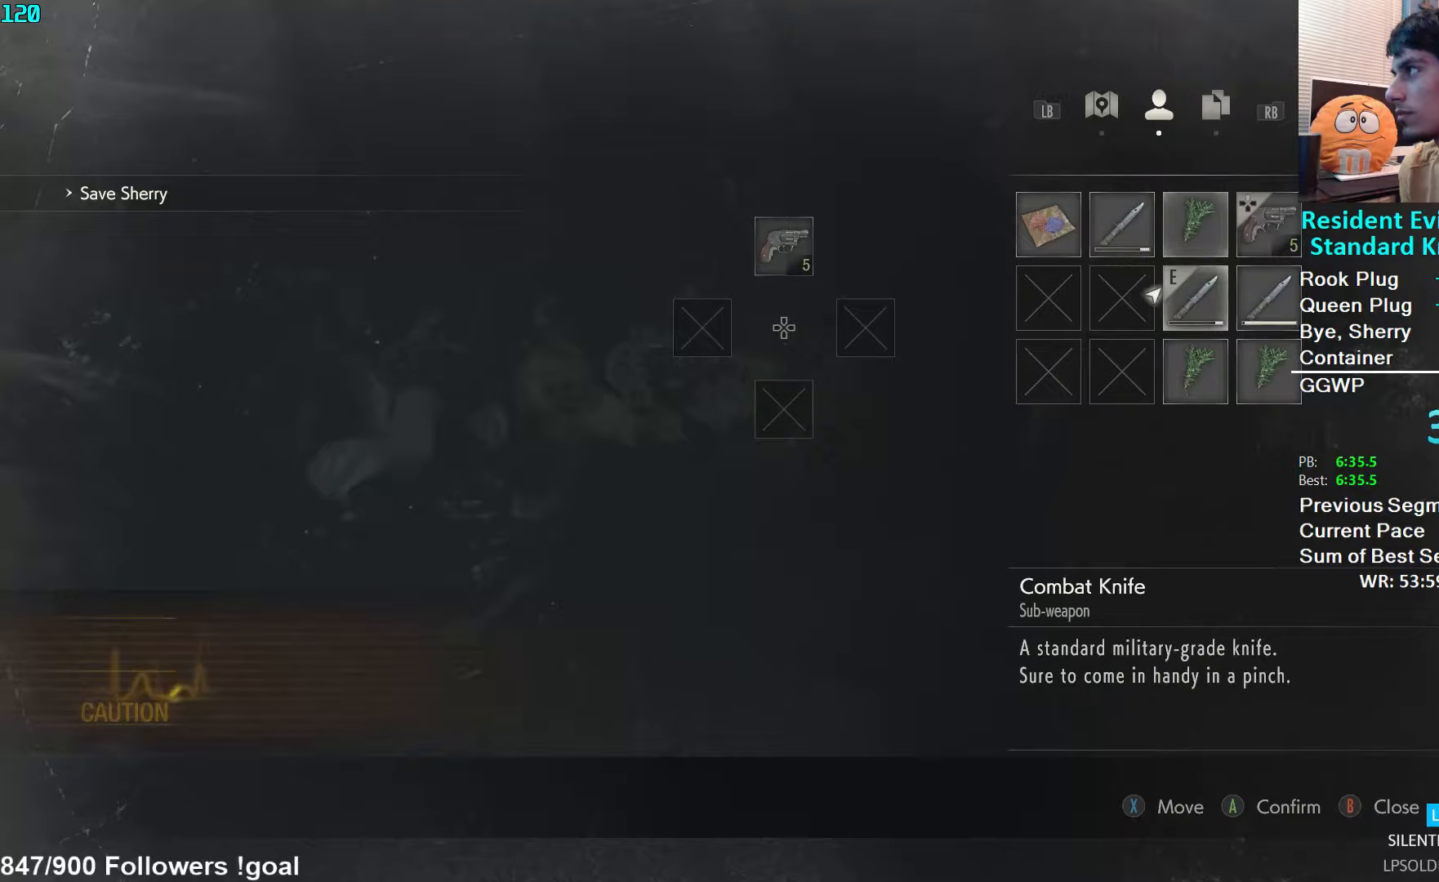
{"buttons": ["B"], "left_stick": "center", "right_stick": "center", "events": [[33, "DPAD_DOWN", "up"], [116, "DPAD_RIGHT", "down"], [200, "DPAD_RIGHT", "up"], [300, "A", "down"], [366, "A", "up"], [416, "A", "down"], [483, "A", "up"], [483, "B", "down"]]}
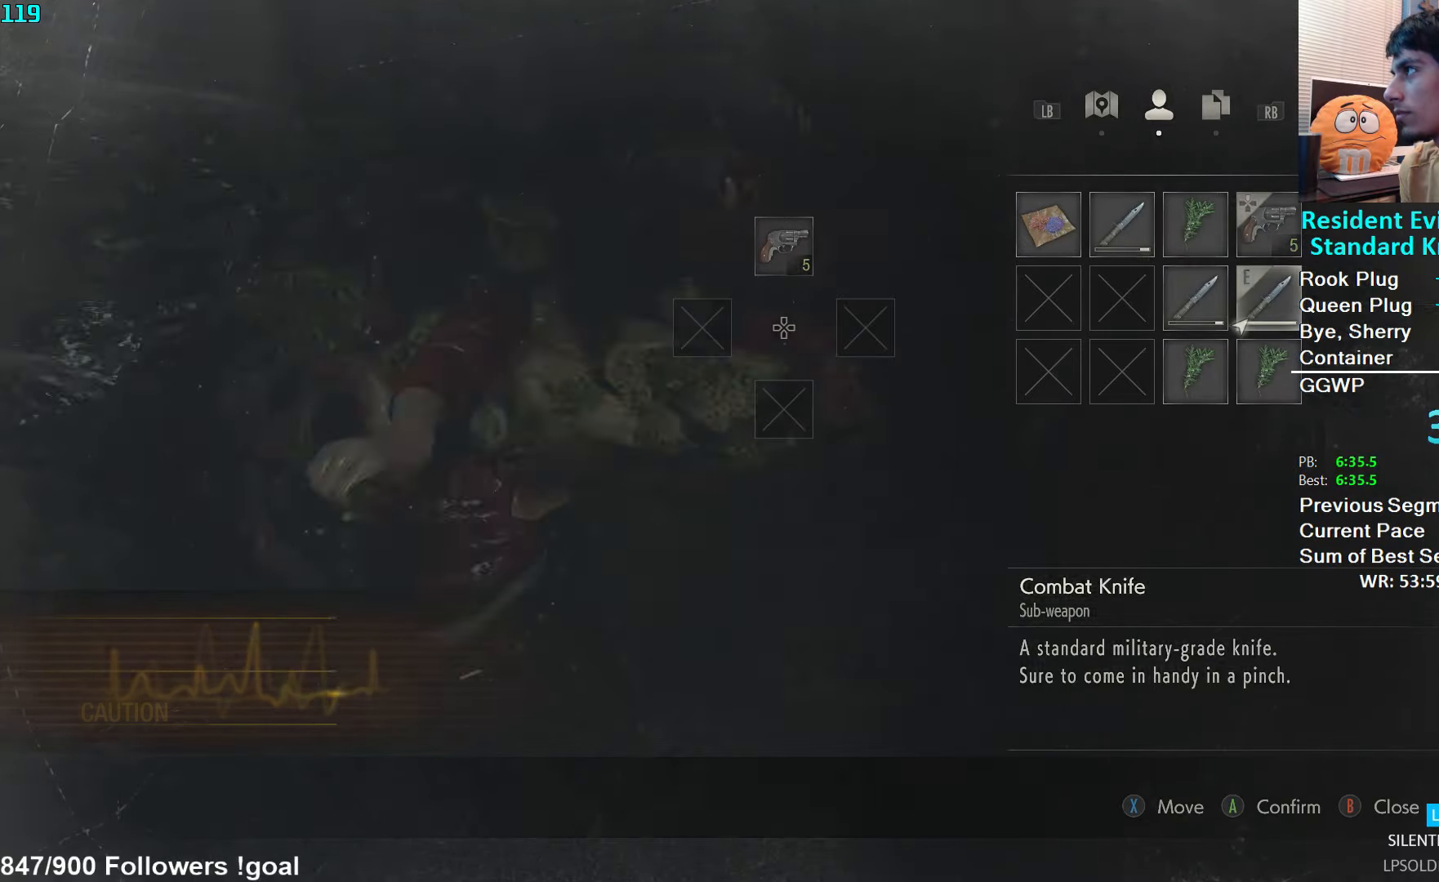
{"buttons": ["L1", "R2"], "left_stick": "center", "right_stick": "down-left", "events": [[116, "B", "up"], [116, "L1", "down"], [133, "left_stick", "up"], [133, "right_stick", "down-left"], [166, "R2", "down"], [300, "right_stick", "center"], [383, "left_stick", "center"], [483, "right_stick", "down-left"]]}
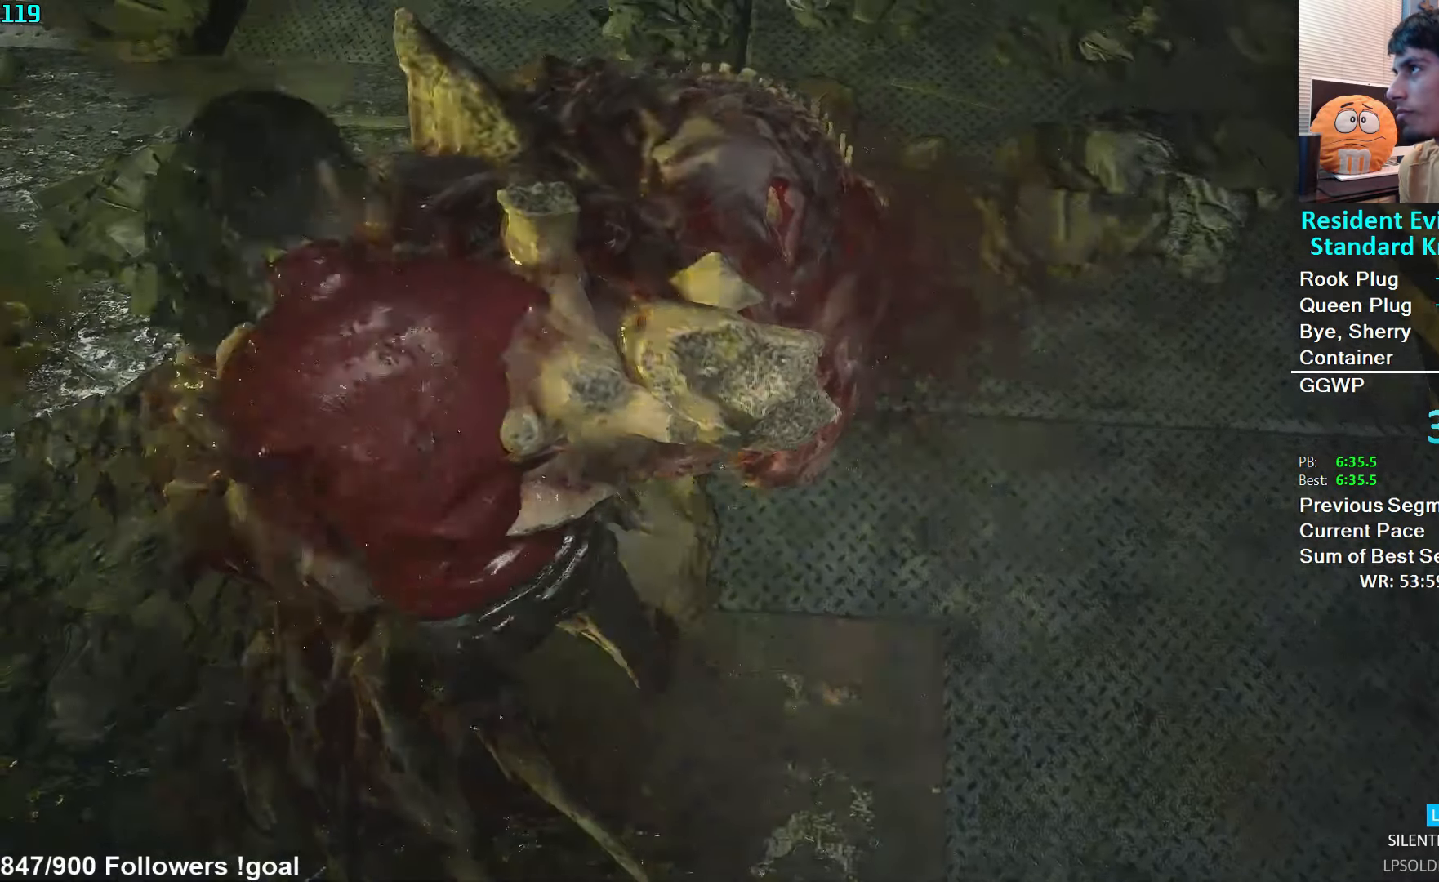
{"buttons": ["L1", "R2"], "left_stick": "center", "right_stick": "down", "events": [[66, "right_stick", "center"], [166, "left_stick", "up"], [266, "right_stick", "down"], [366, "left_stick", "center"], [433, "right_stick", "center"], [500, "right_stick", "down"]]}
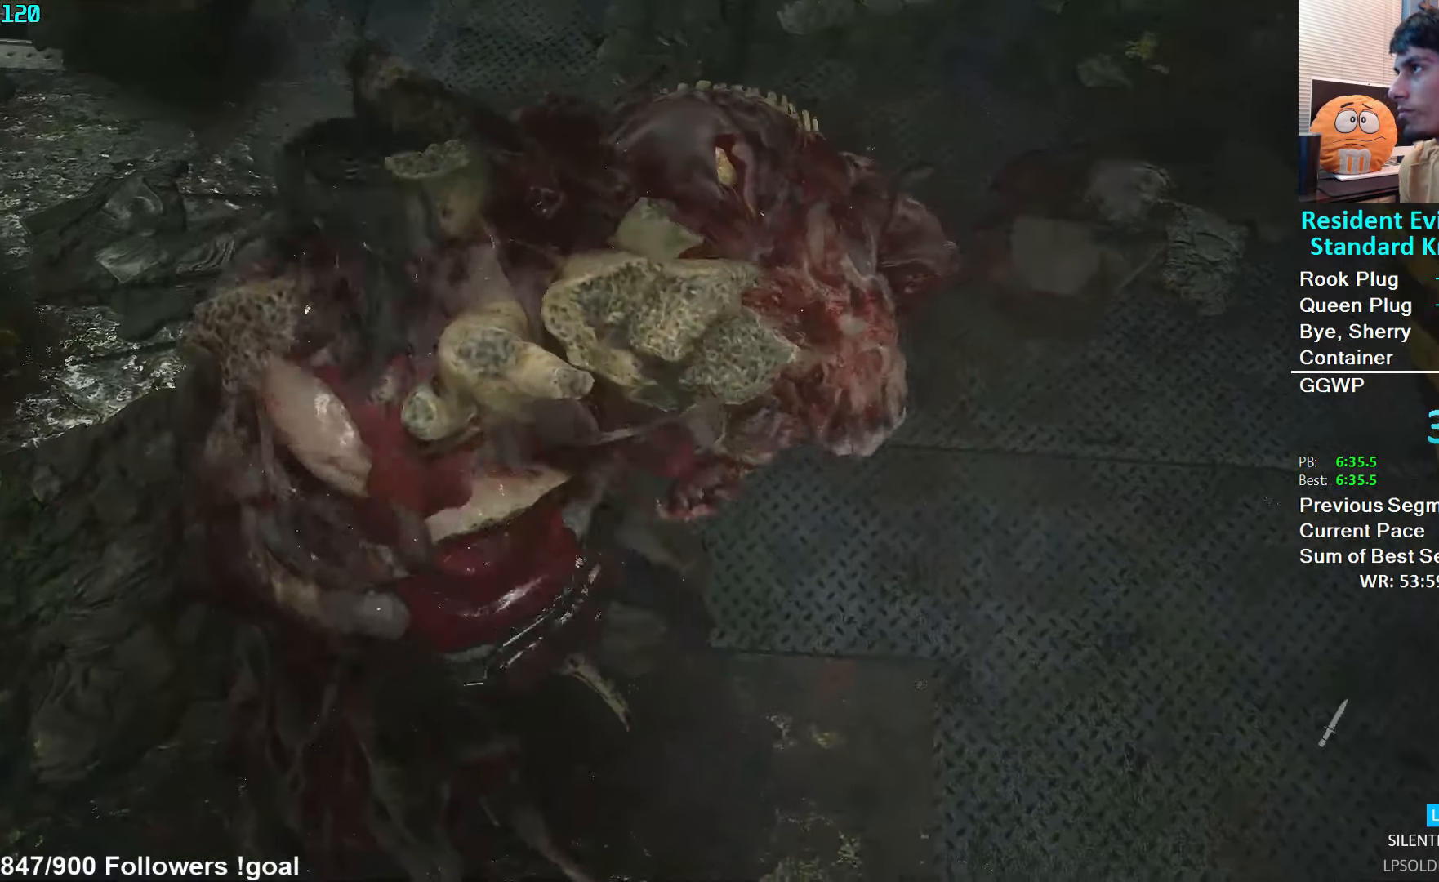
{"buttons": ["L1", "R2"], "left_stick": "up-left", "right_stick": "center", "events": [[116, "left_stick", "up"], [450, "left_stick", "up-left"], [483, "right_stick", "center"]]}
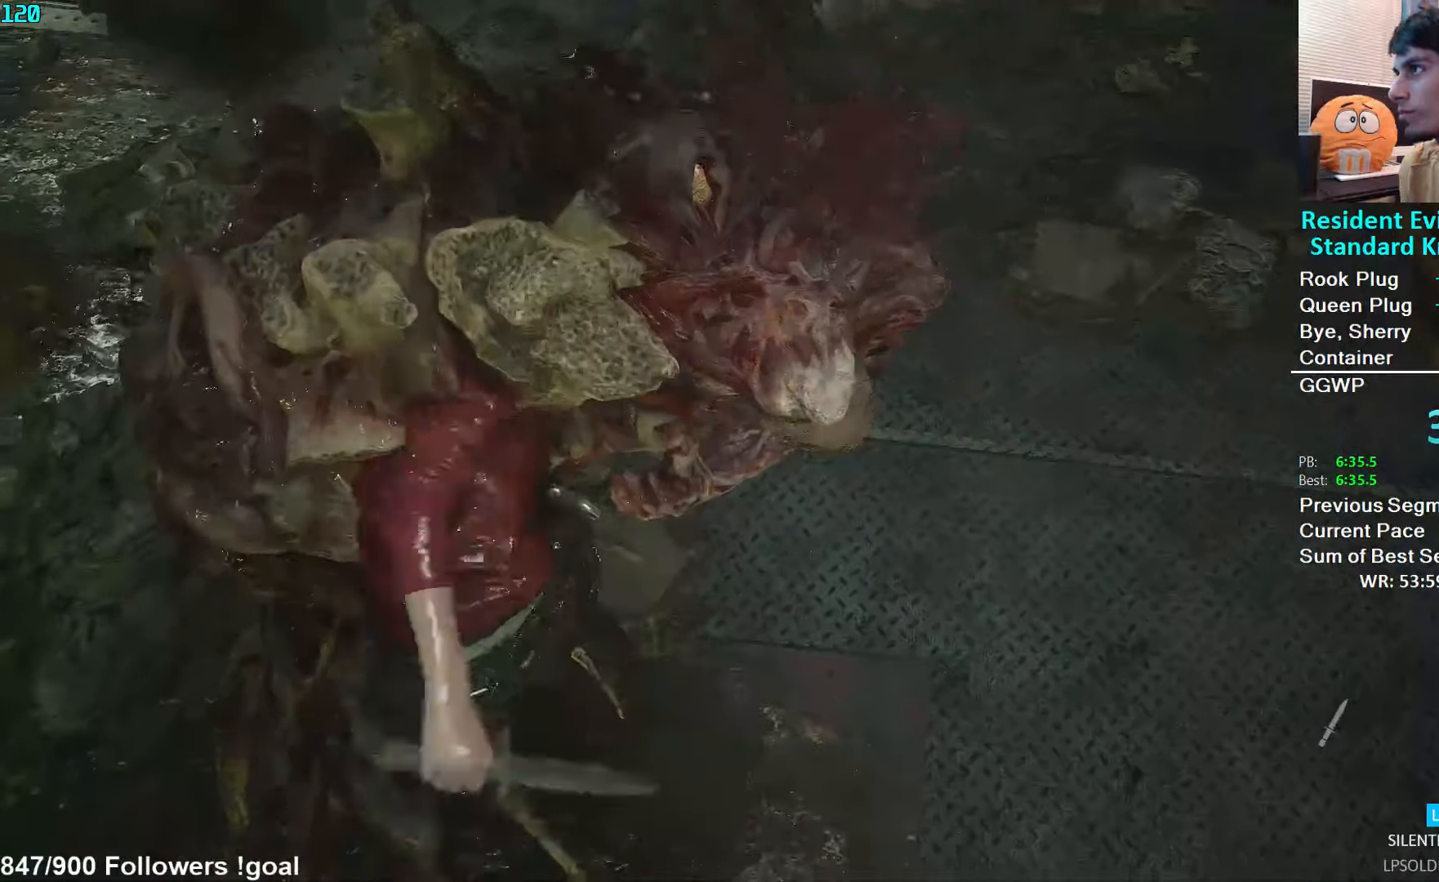
{"buttons": ["L1", "R2"], "left_stick": "up-left", "right_stick": "center", "events": [[66, "left_stick", "center"], [133, "left_stick", "up-left"], [283, "right_stick", "down"], [500, "right_stick", "center"]]}
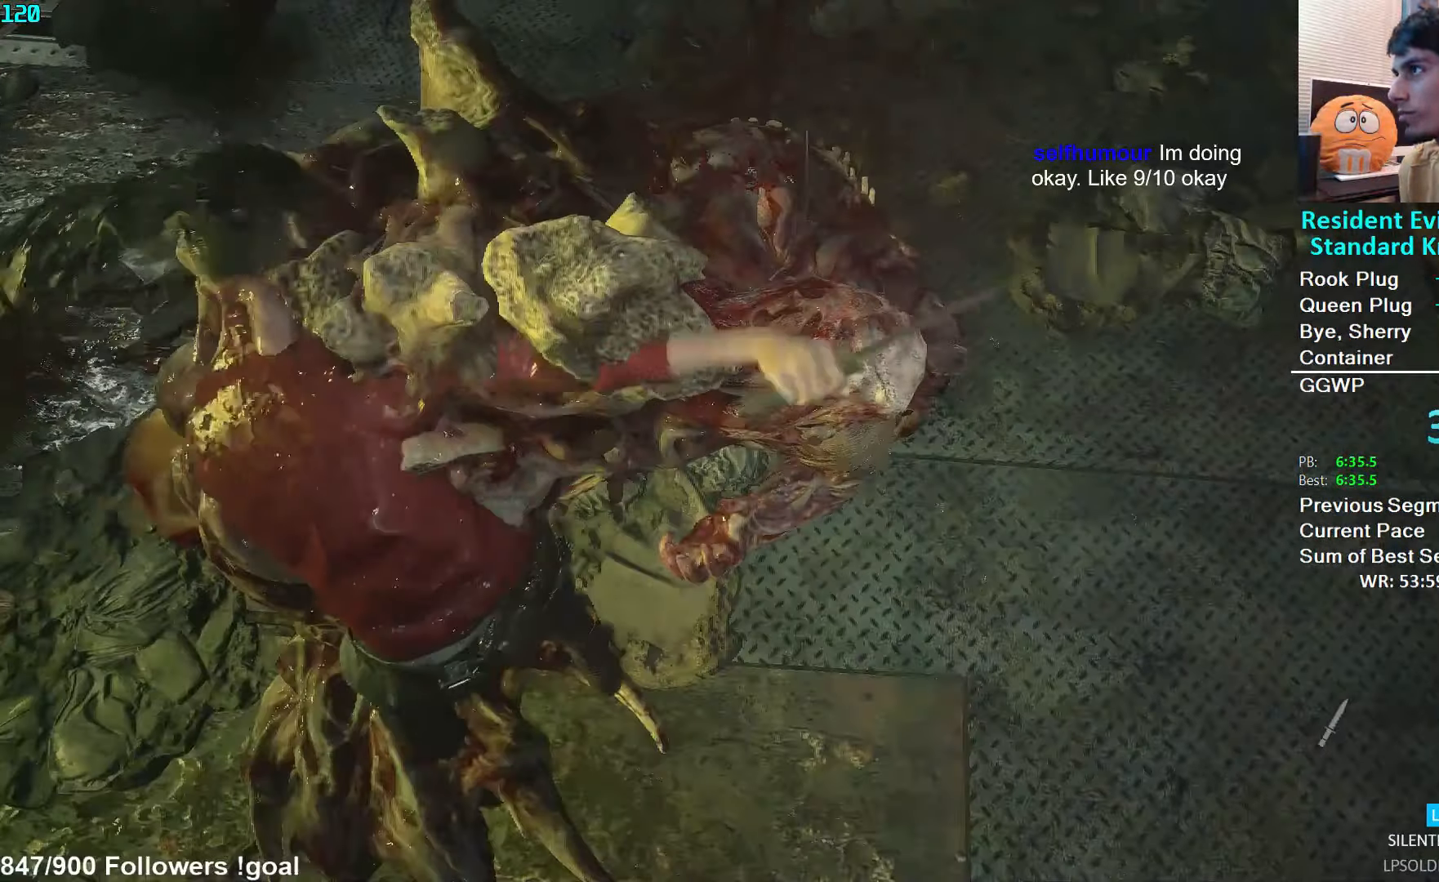
{"buttons": ["L1", "R2"], "left_stick": "up", "right_stick": "down-right", "events": [[16, "left_stick", "center"], [250, "left_stick", "up"], [300, "right_stick", "down-right"]]}
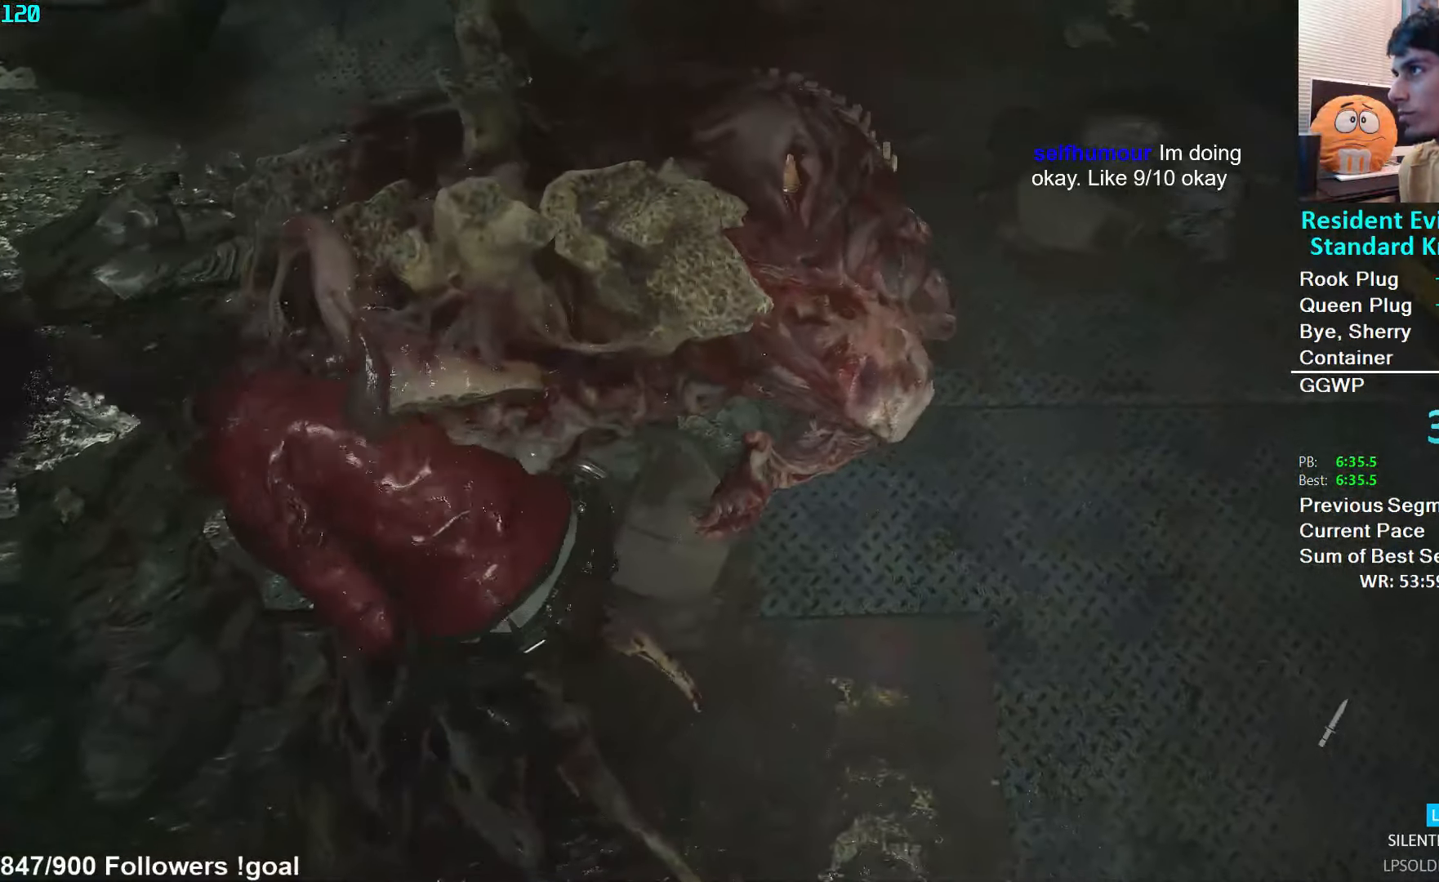
{"buttons": ["L1", "R2"], "left_stick": "up", "right_stick": "up-left", "events": [[116, "right_stick", "center"], [366, "left_stick", "center"], [466, "left_stick", "up"], [466, "right_stick", "up-left"]]}
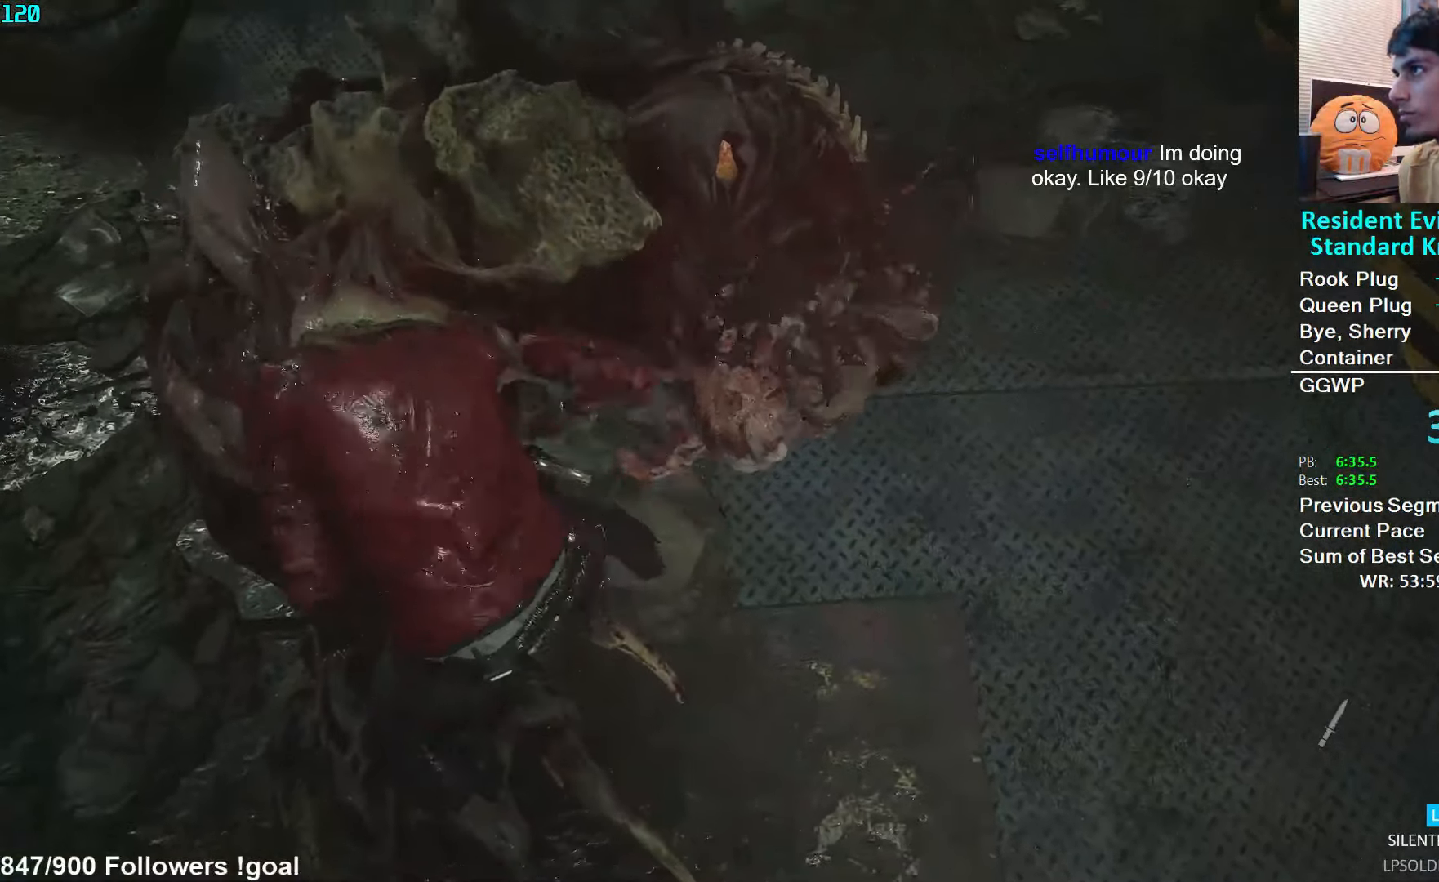
{"buttons": ["L1", "R2"], "left_stick": "up", "right_stick": "center", "events": [[133, "right_stick", "center"], [233, "left_stick", "center"], [400, "left_stick", "up"]]}
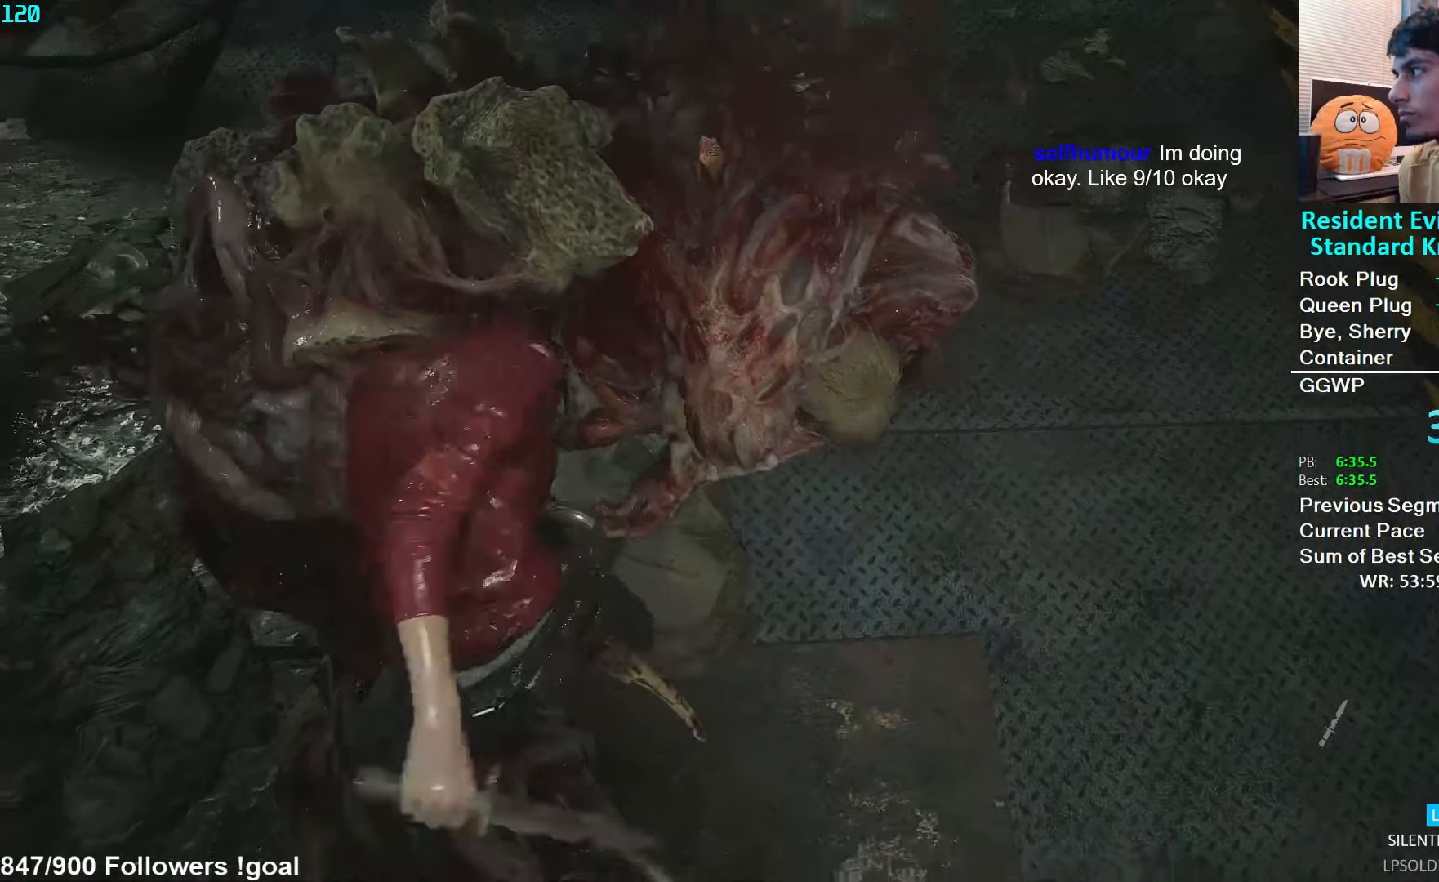
{"buttons": ["L1", "R2"], "left_stick": "center", "right_stick": "left", "events": [[116, "left_stick", "center"], [216, "left_stick", "up"], [433, "left_stick", "center"], [433, "right_stick", "left"]]}
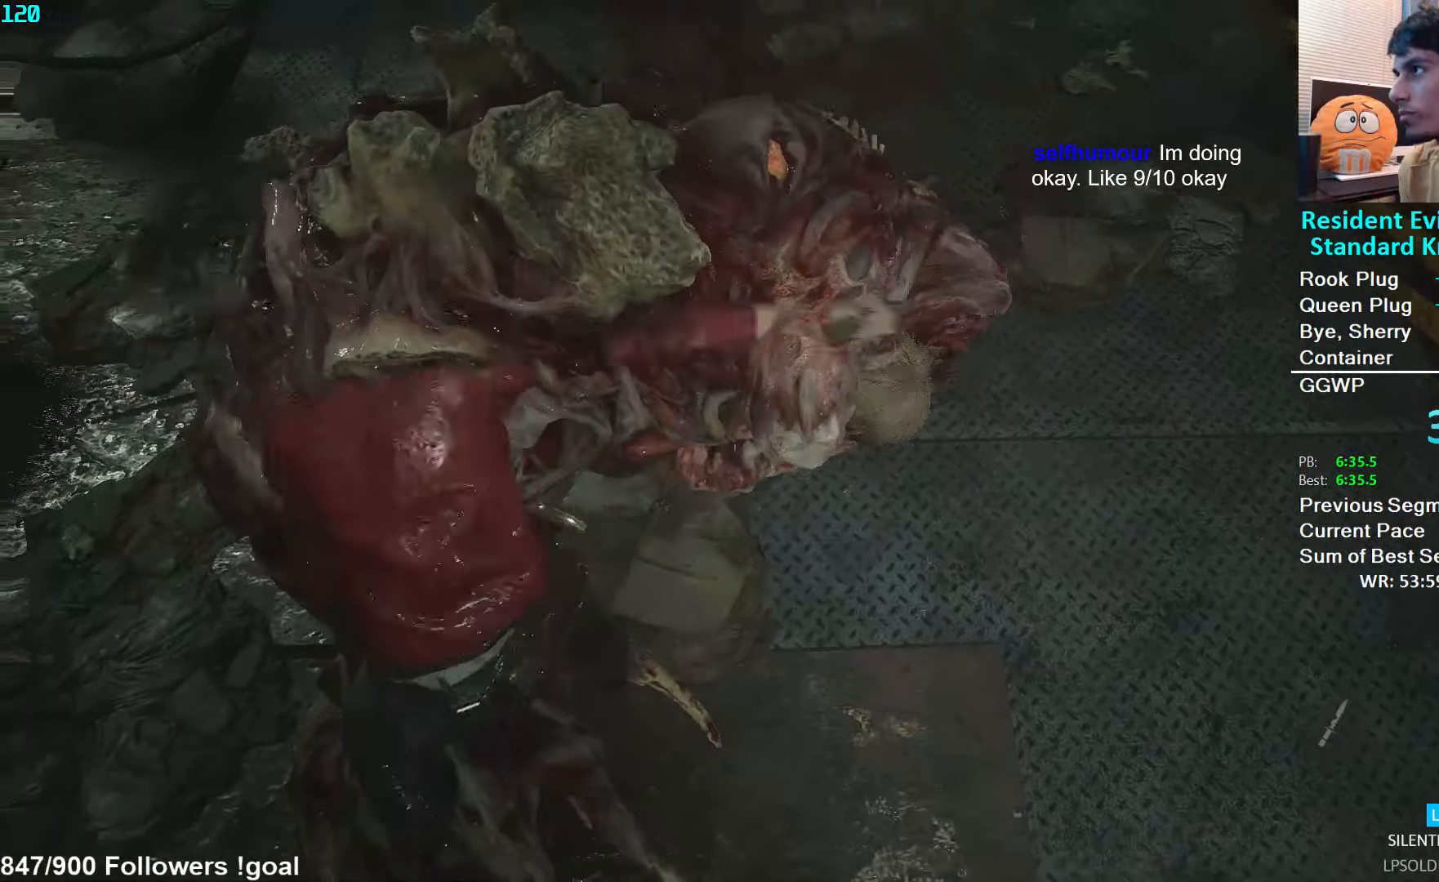
{"buttons": [], "left_stick": "up-left", "right_stick": "left", "events": [[33, "left_stick", "left"], [100, "R2", "up"], [200, "L1", "up"], [216, "left_stick", "up-left"], [366, "L3", "down"], [483, "L3", "up"]]}
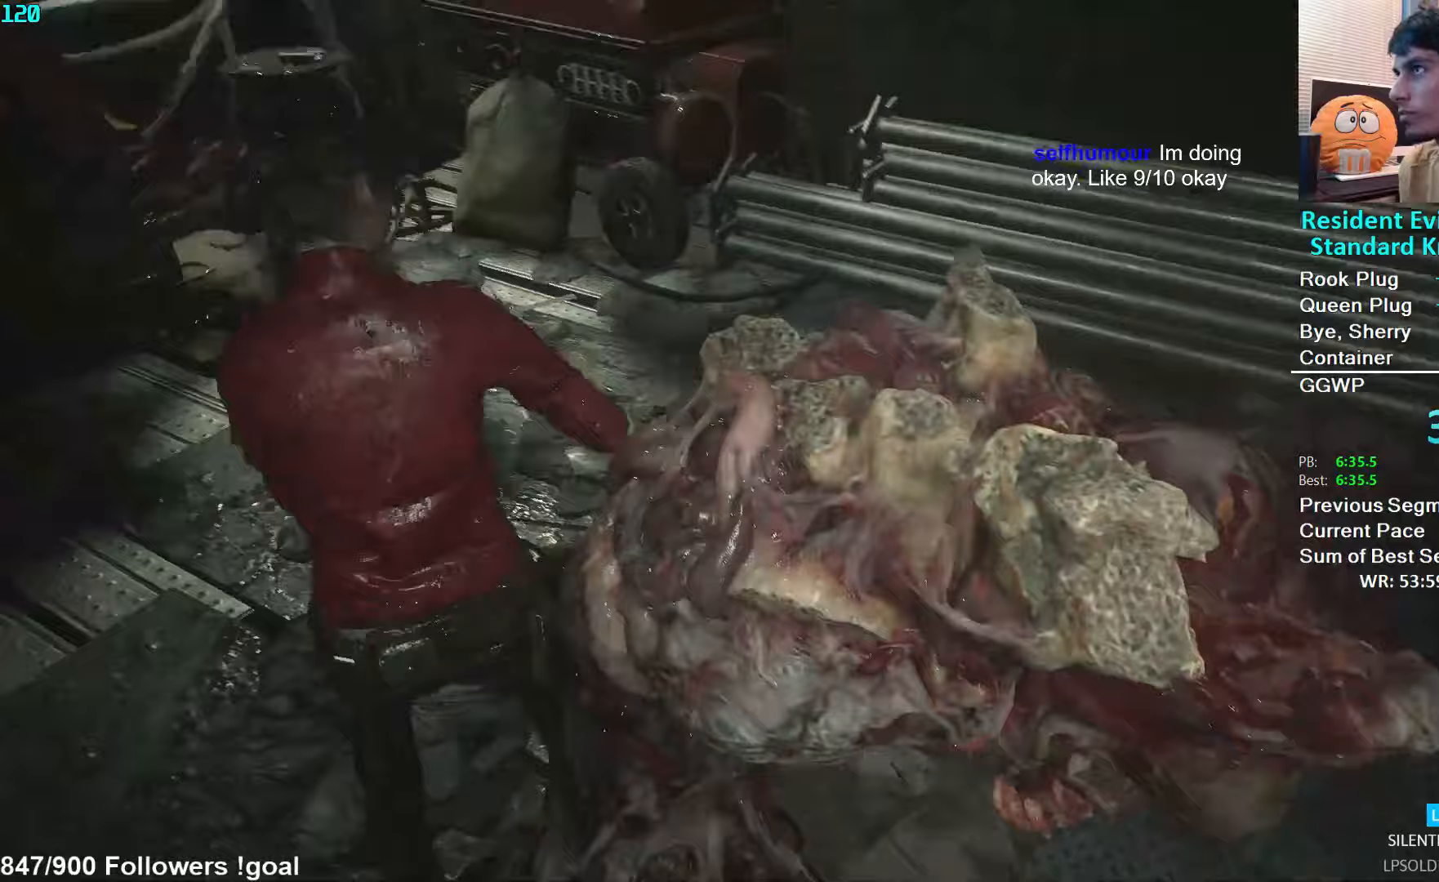
{"buttons": [], "left_stick": "up-left", "right_stick": "center", "events": [[50, "L3", "down"], [117, "L3", "up"], [183, "L3", "down"], [300, "L3", "up"], [450, "right_stick", "center"]]}
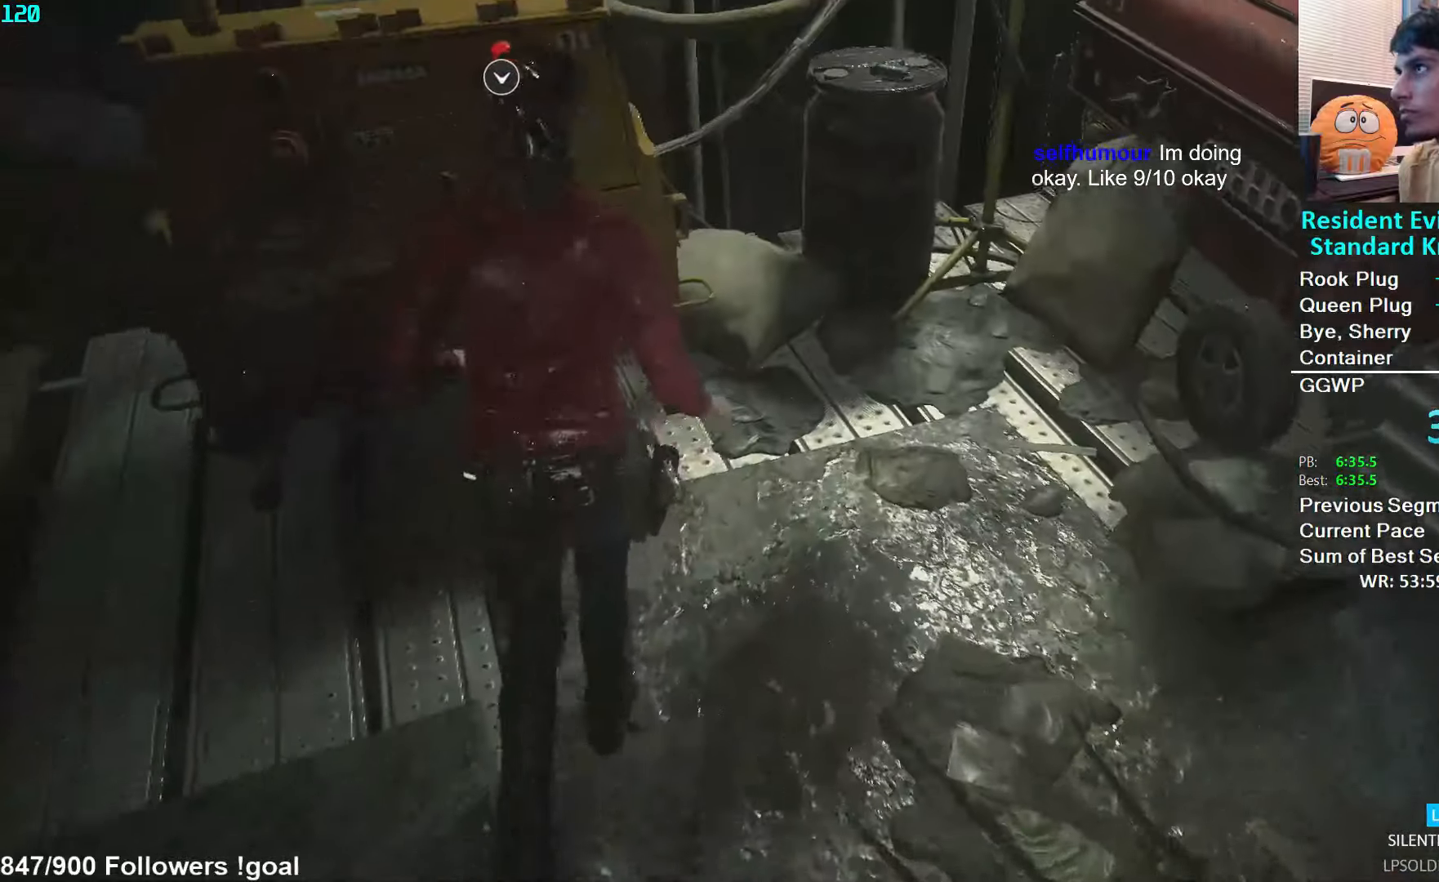
{"buttons": ["A"], "left_stick": "up", "right_stick": "center", "events": [[100, "A", "down"], [150, "A", "up"], [183, "left_stick", "up"], [217, "A", "down"], [283, "A", "up"], [350, "A", "down"], [400, "A", "up"], [467, "A", "down"]]}